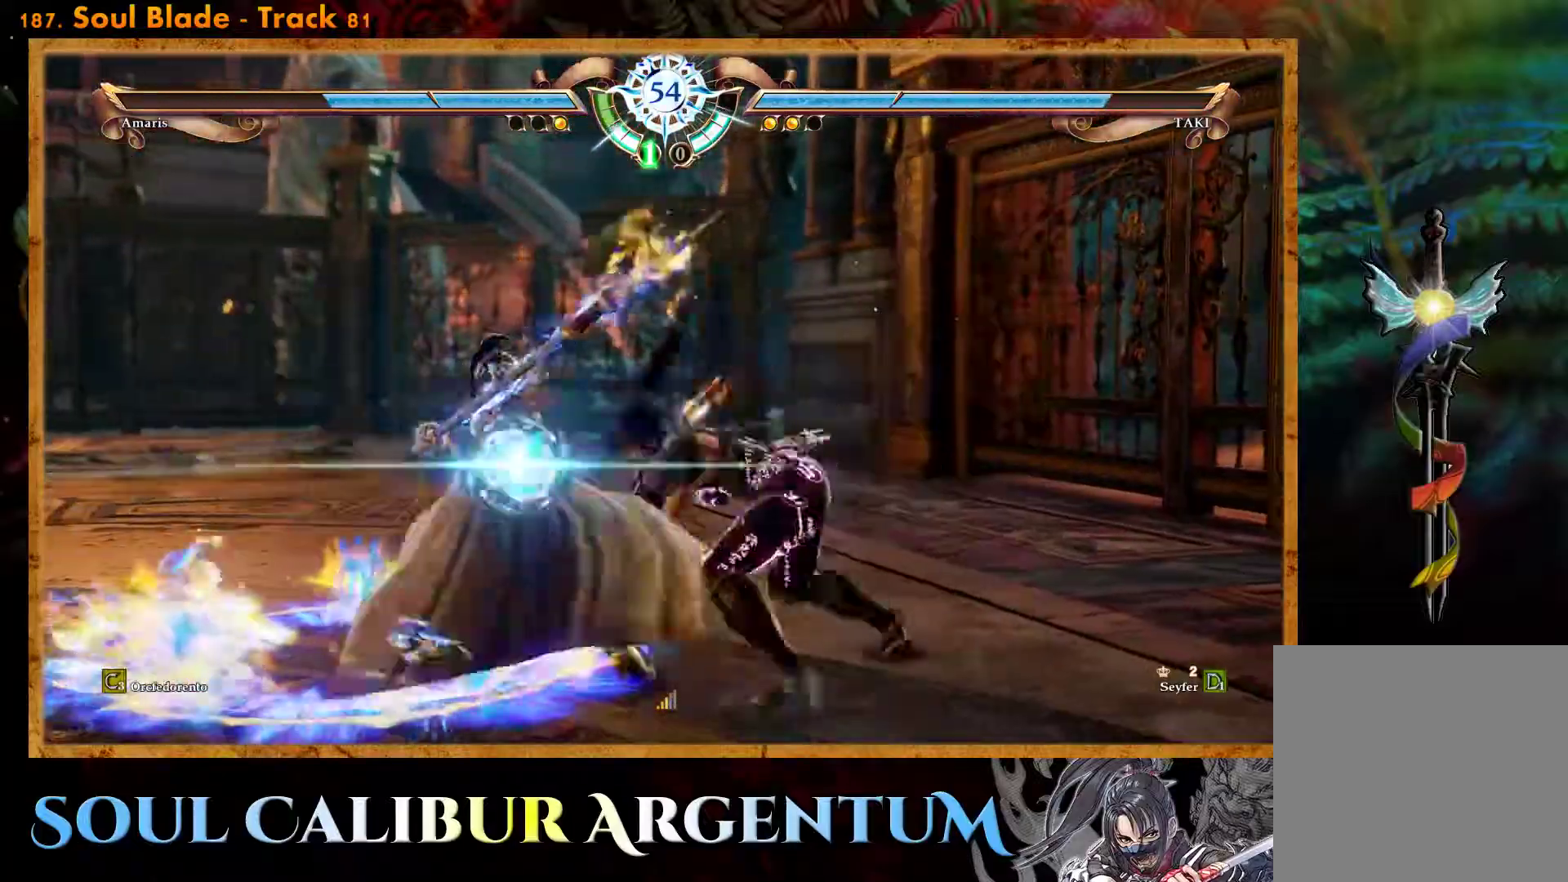
Gameplay with a controller (PlayStation layout); each line is a JSON object with the inputs held at the frame after it. "events" lists button and stick changes between this image and that frame as [ms after this image, input, new state], when the widget could be followed in between. Not read: left_stick right_stick.
{"buttons": ["CROSS"], "events": [[33, "CROSS", "down"]]}
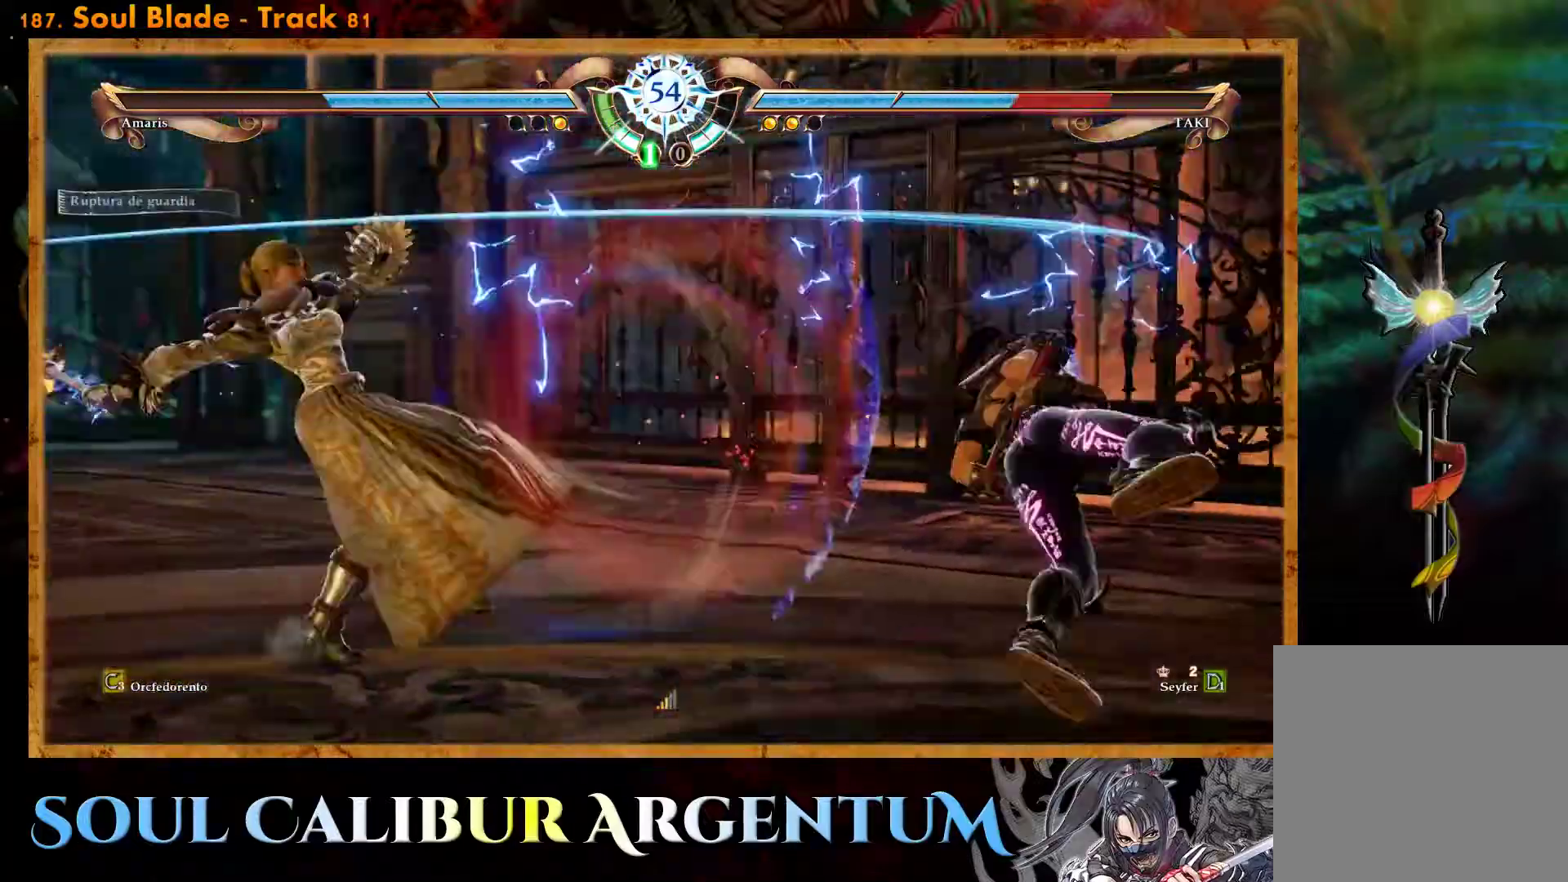
{"buttons": ["DPAD_UP"], "events": [[100, "CROSS", "up"], [400, "DPAD_UP", "down"]]}
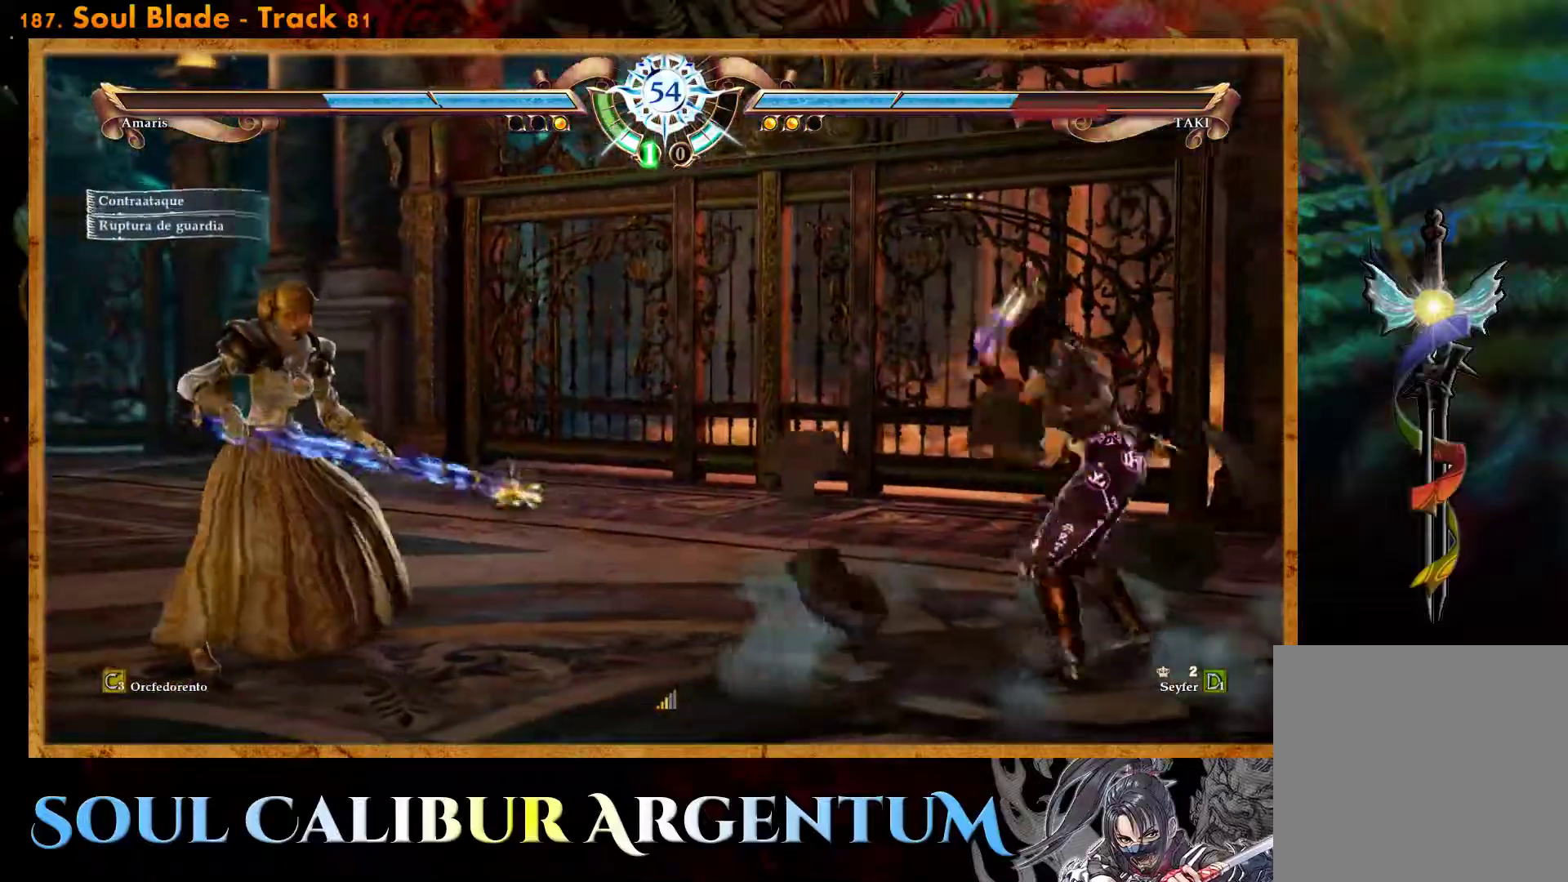
{"buttons": ["DPAD_UP"], "events": []}
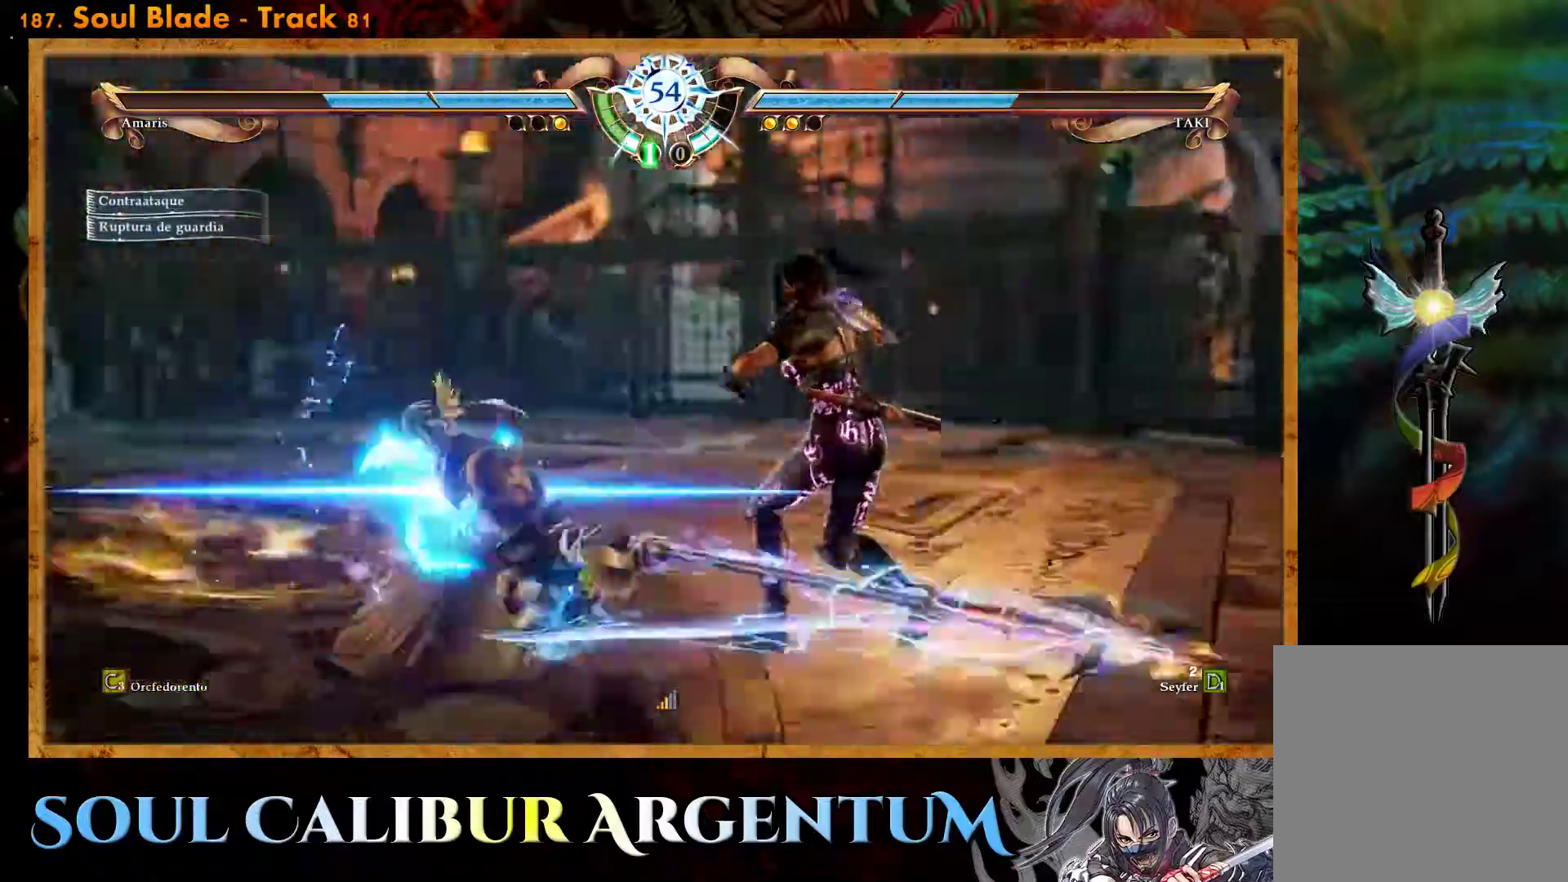
{"buttons": ["TRIANGLE", "DPAD_UP"], "events": [[217, "DPAD_UP", "up"], [267, "DPAD_UP", "down"], [283, "DPAD_LEFT", "down"], [283, "TRIANGLE", "down"], [317, "DPAD_LEFT", "up"], [367, "TRIANGLE", "up"], [467, "TRIANGLE", "down"]]}
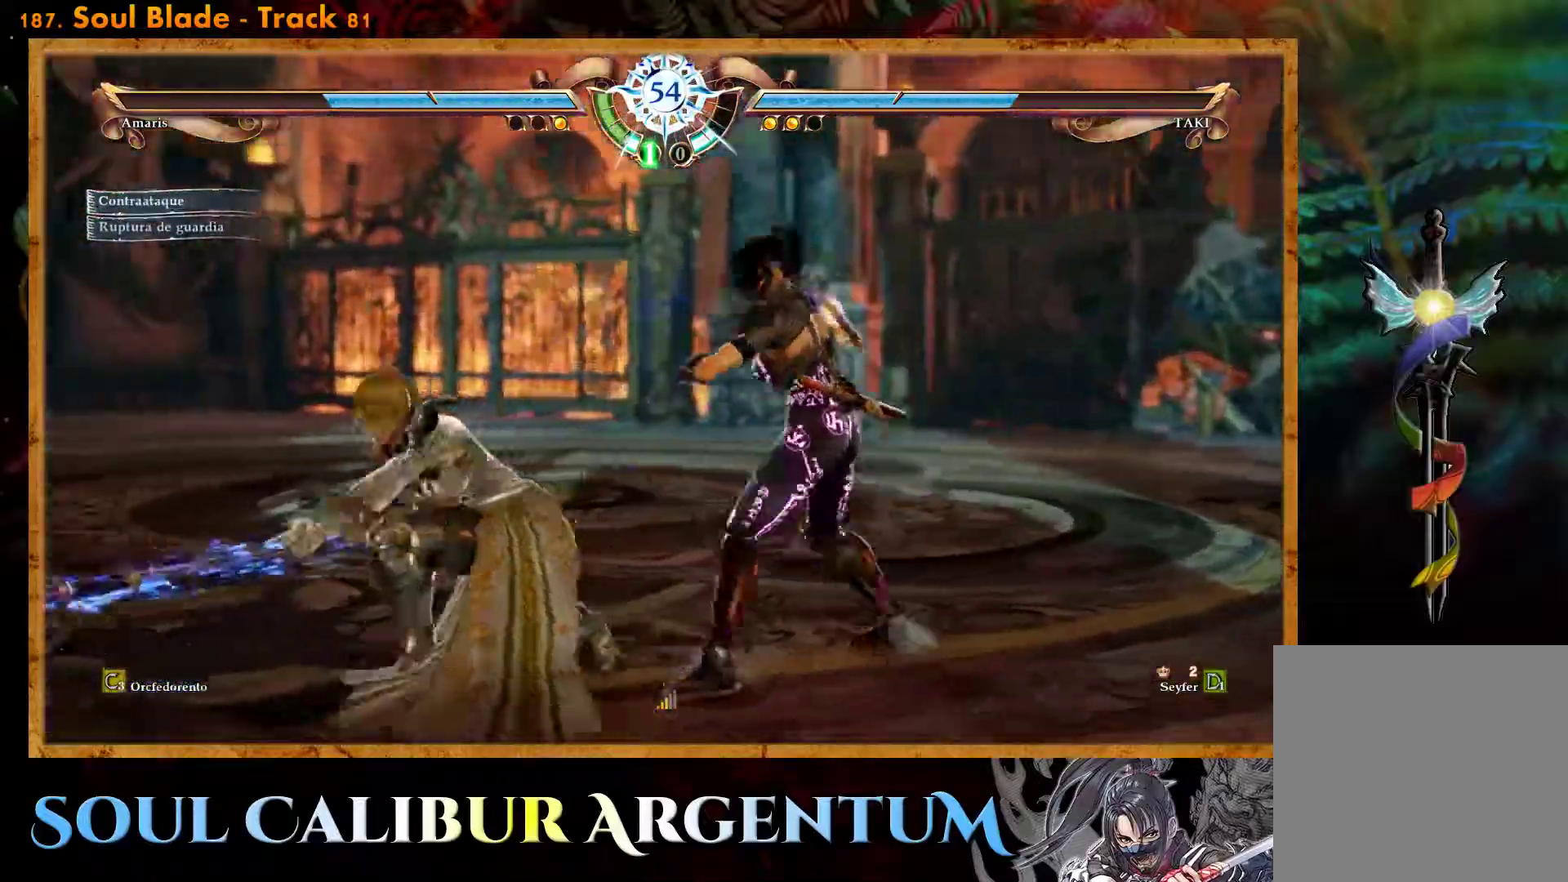
{"buttons": ["DPAD_UP"], "events": [[50, "TRIANGLE", "up"], [133, "TRIANGLE", "down"], [250, "TRIANGLE", "up"]]}
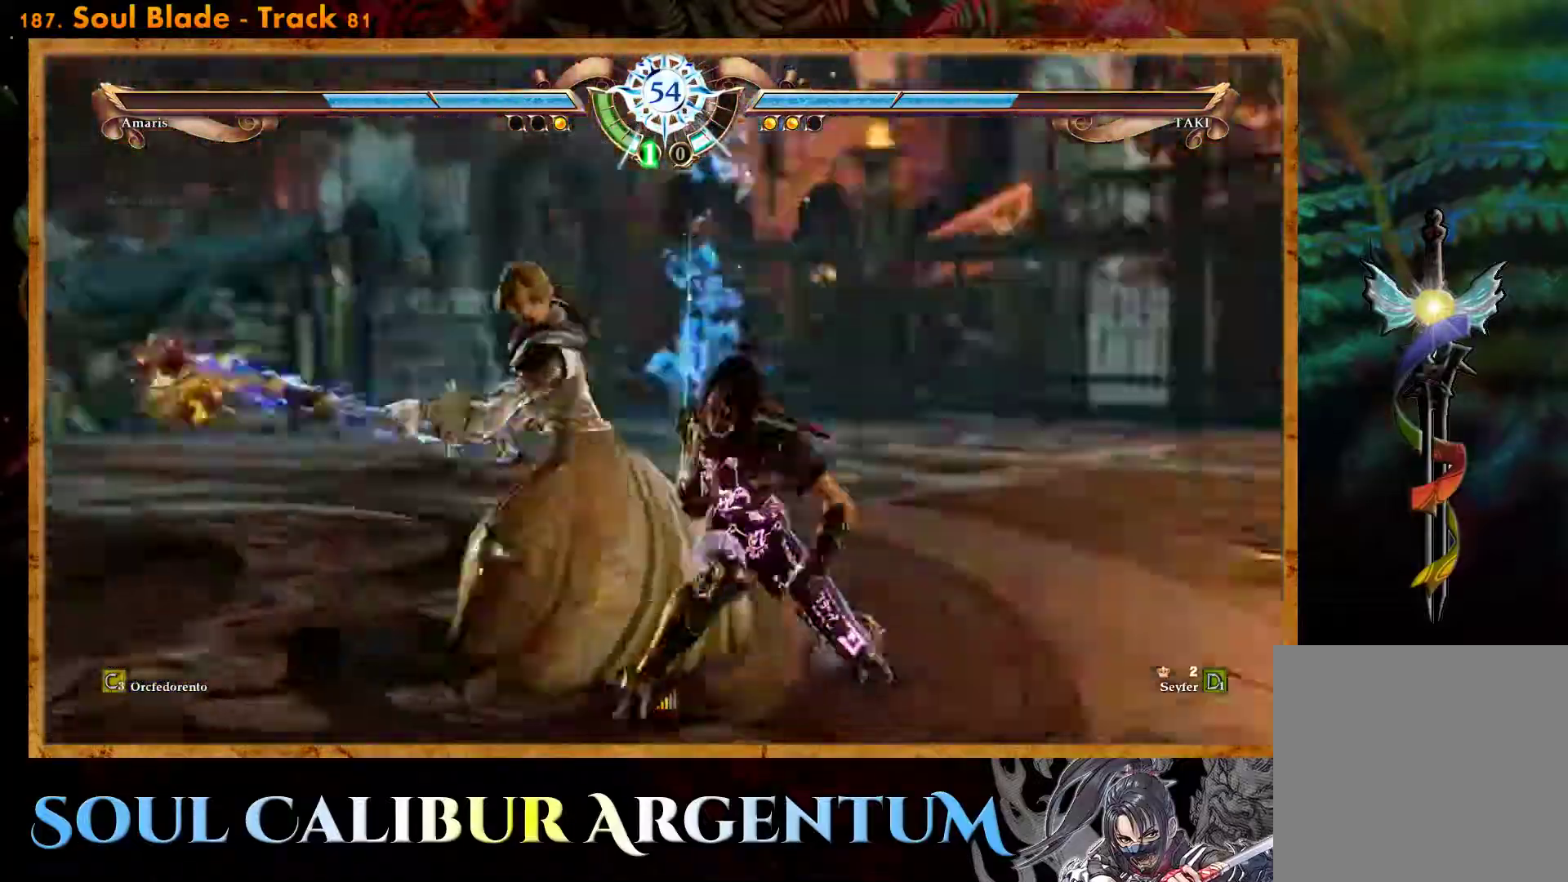
{"buttons": [], "events": [[150, "DPAD_UP", "up"]]}
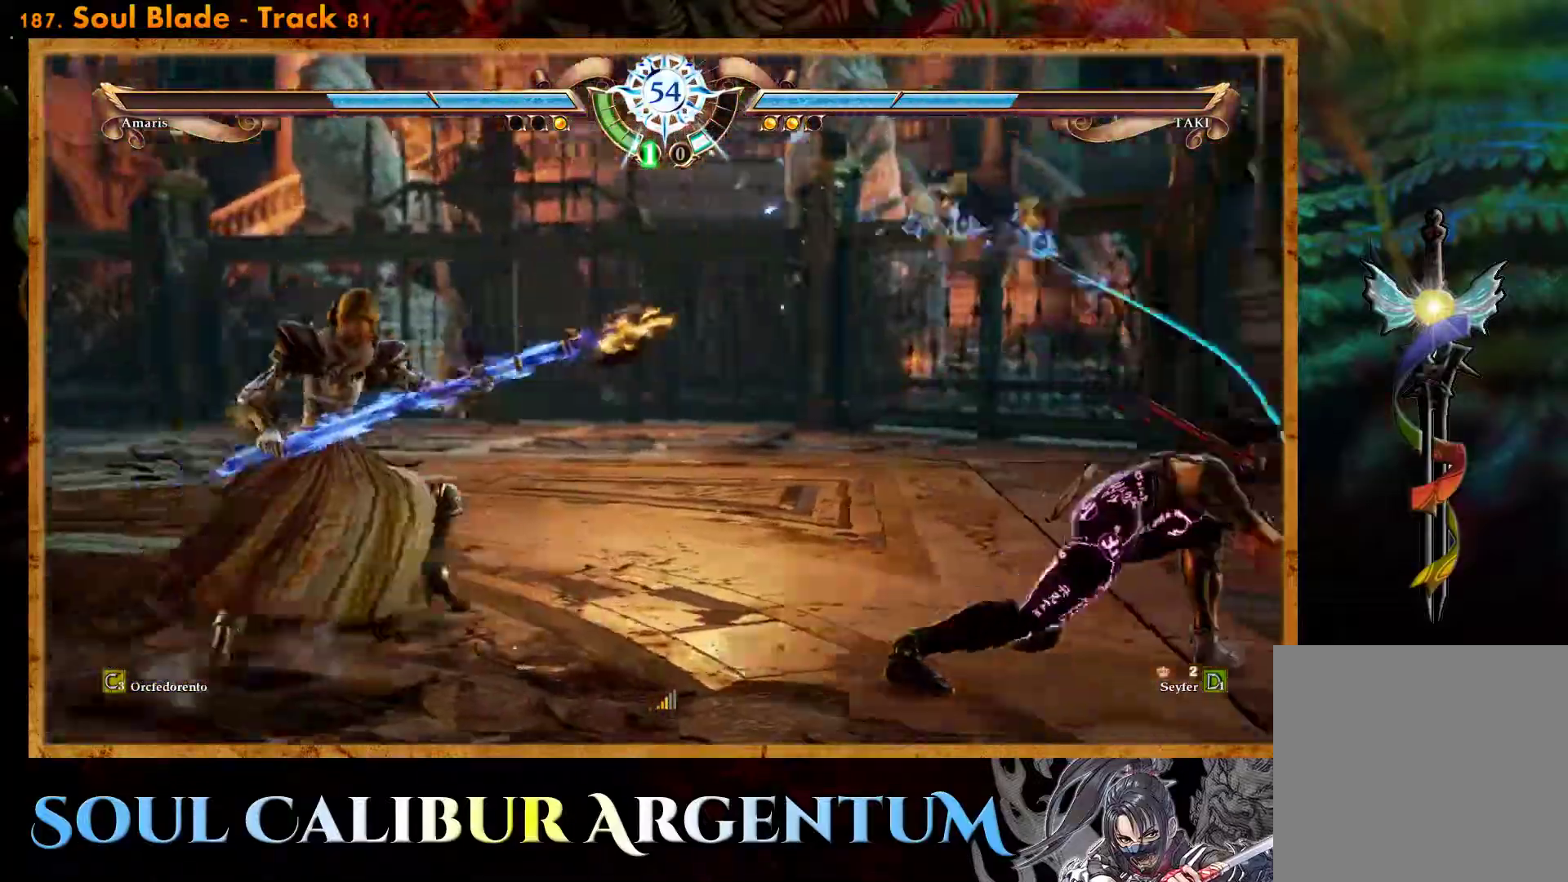
{"buttons": ["CROSS"], "events": [[333, "CROSS", "down"]]}
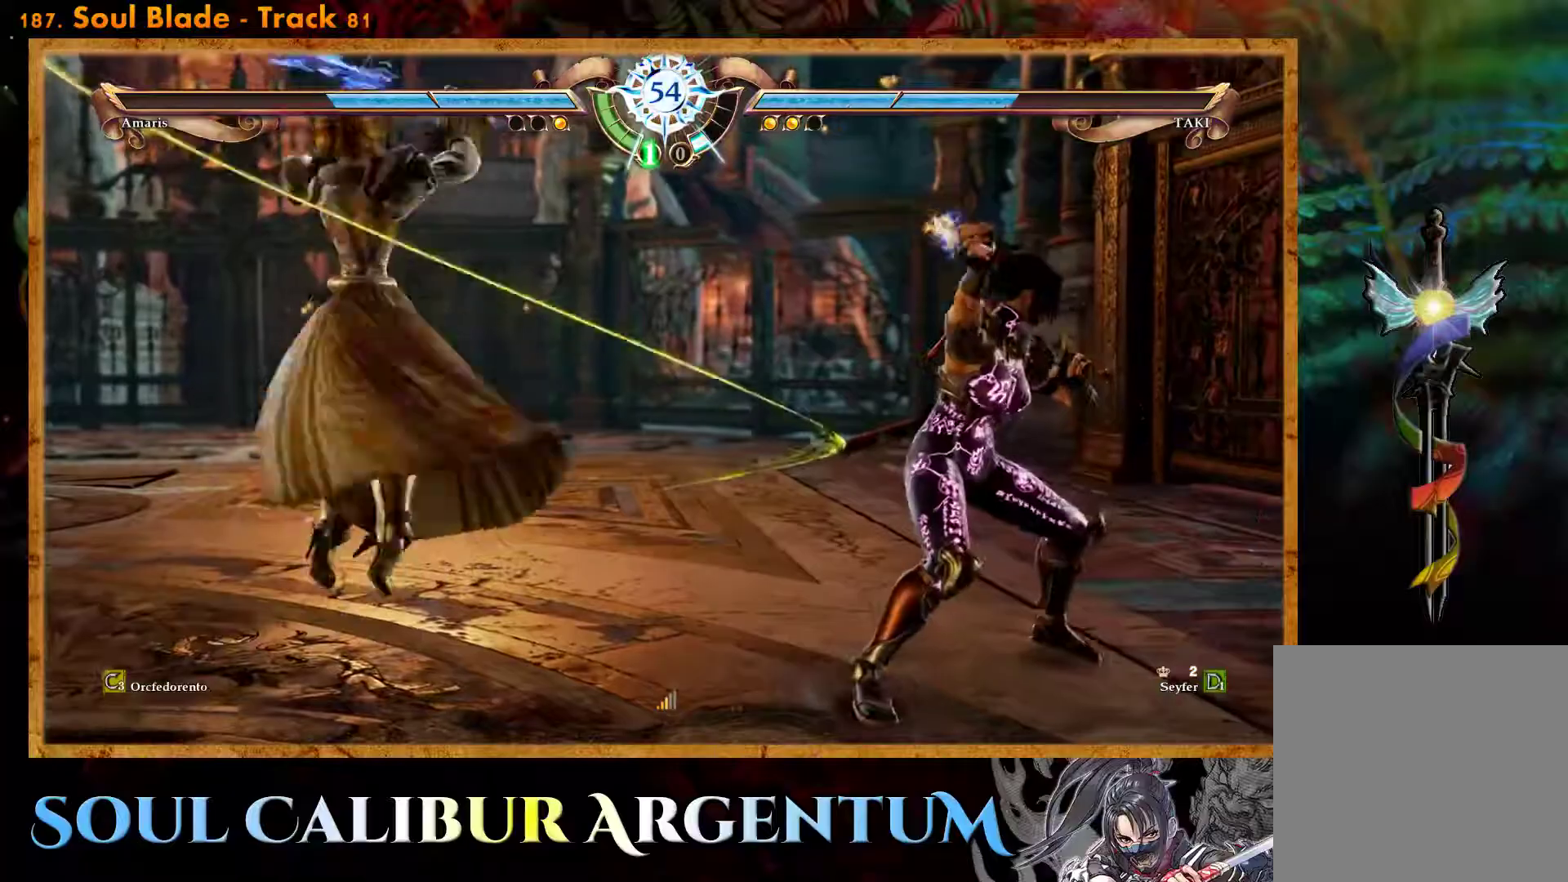
{"buttons": ["DPAD_UP", "DPAD_LEFT"], "events": [[167, "CROSS", "up"], [250, "DPAD_LEFT", "down"], [333, "DPAD_LEFT", "up"], [400, "DPAD_LEFT", "down"], [467, "DPAD_UP", "down"]]}
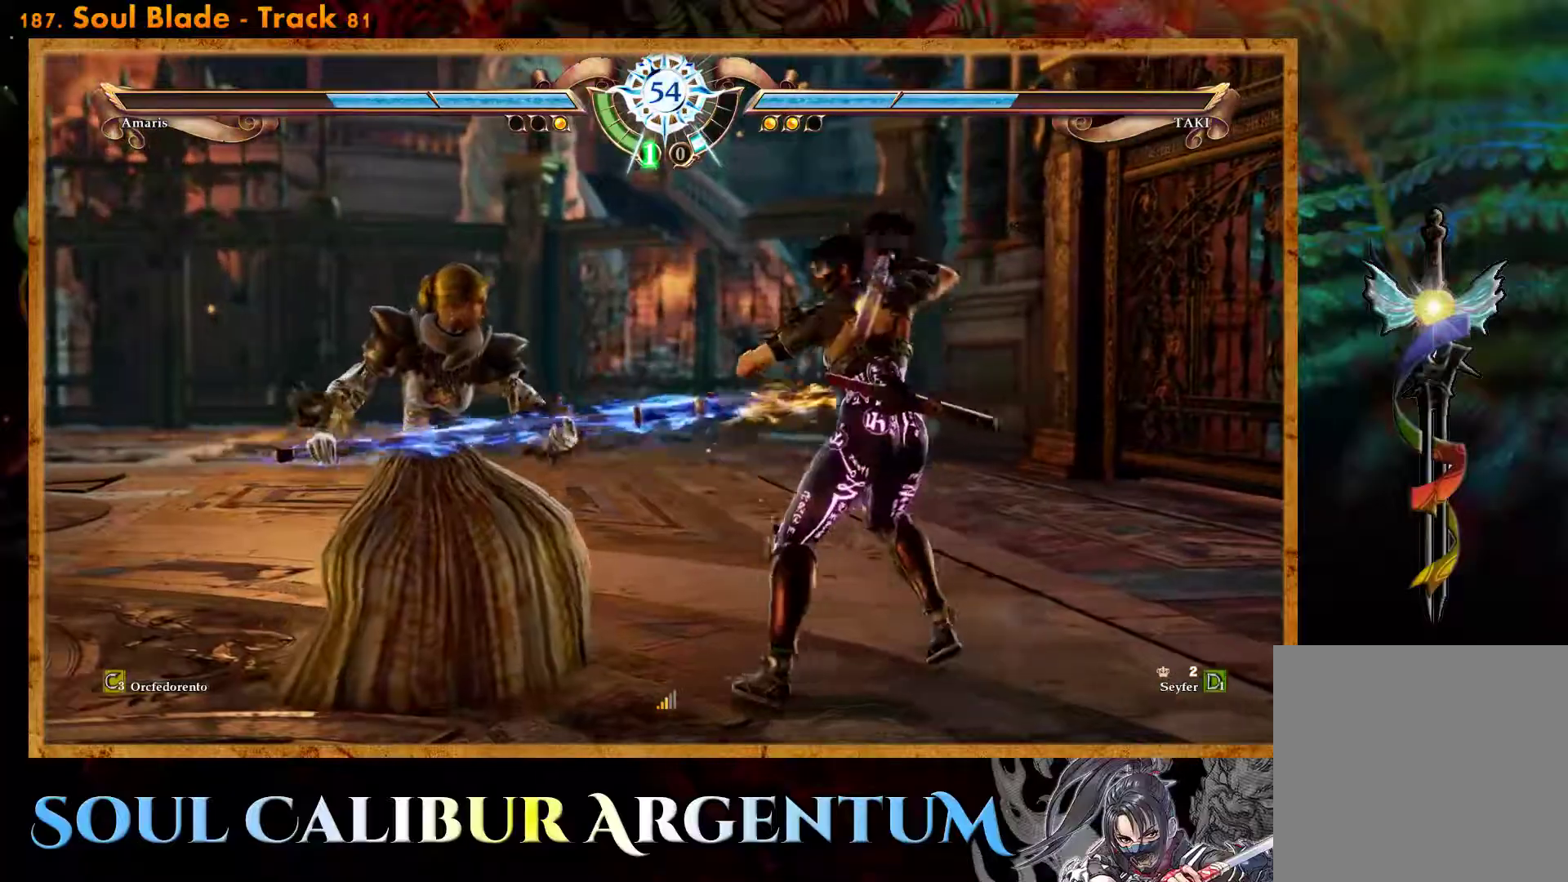
{"buttons": ["CIRCLE", "DPAD_UP"], "events": [[33, "DPAD_UP", "up"], [117, "DPAD_UP", "down"], [217, "DPAD_LEFT", "up"], [333, "CIRCLE", "down"], [450, "CIRCLE", "up"], [500, "CIRCLE", "down"]]}
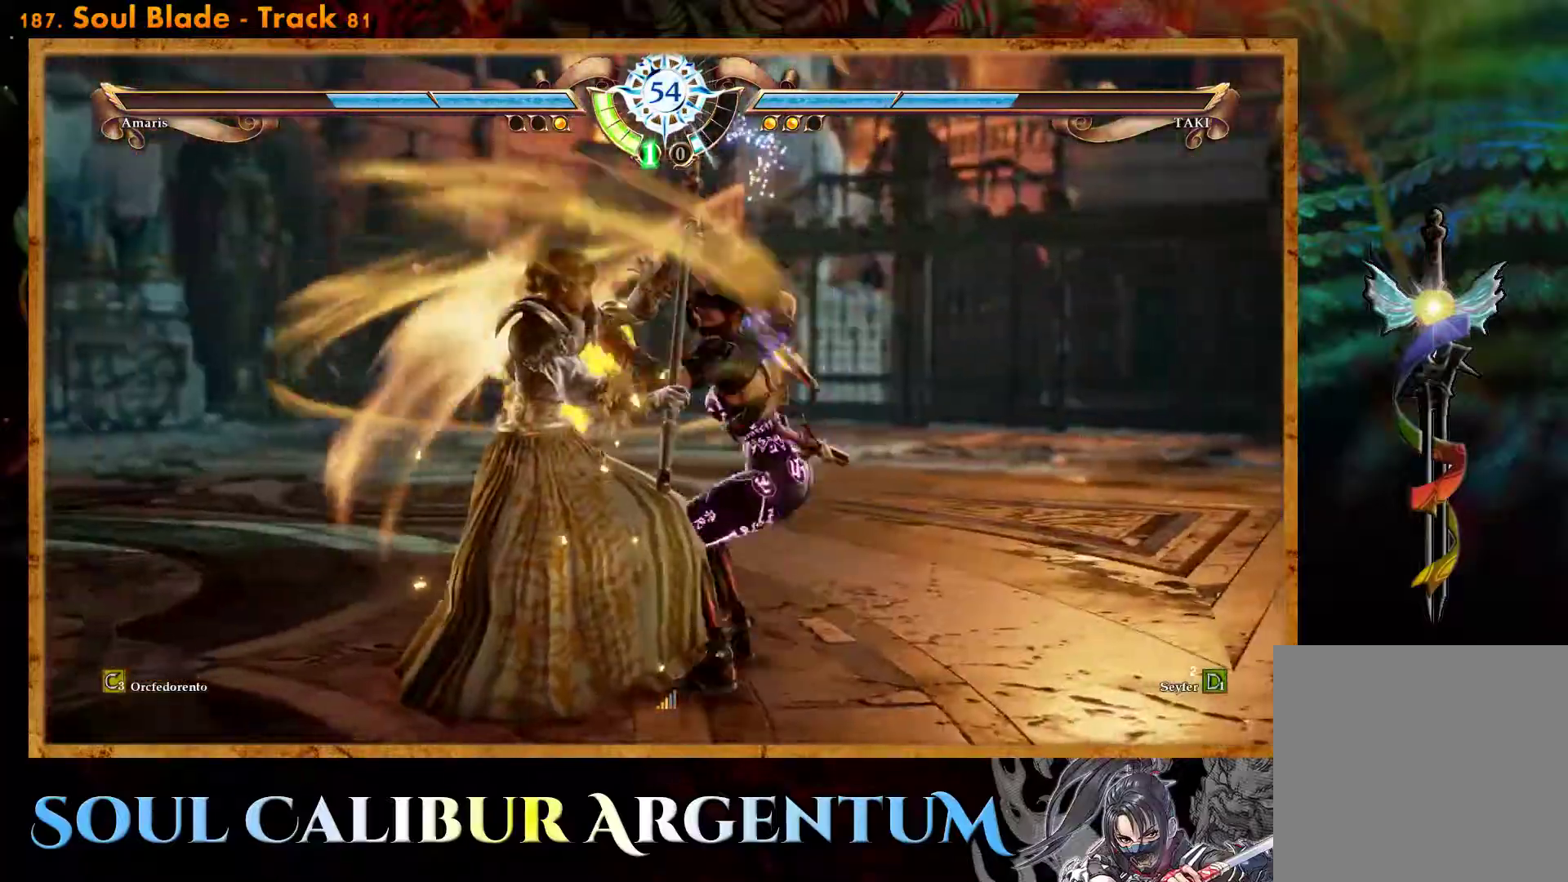
{"buttons": ["SQUARE"], "events": [[250, "CIRCLE", "up"], [350, "DPAD_UP", "up"], [400, "SQUARE", "down"]]}
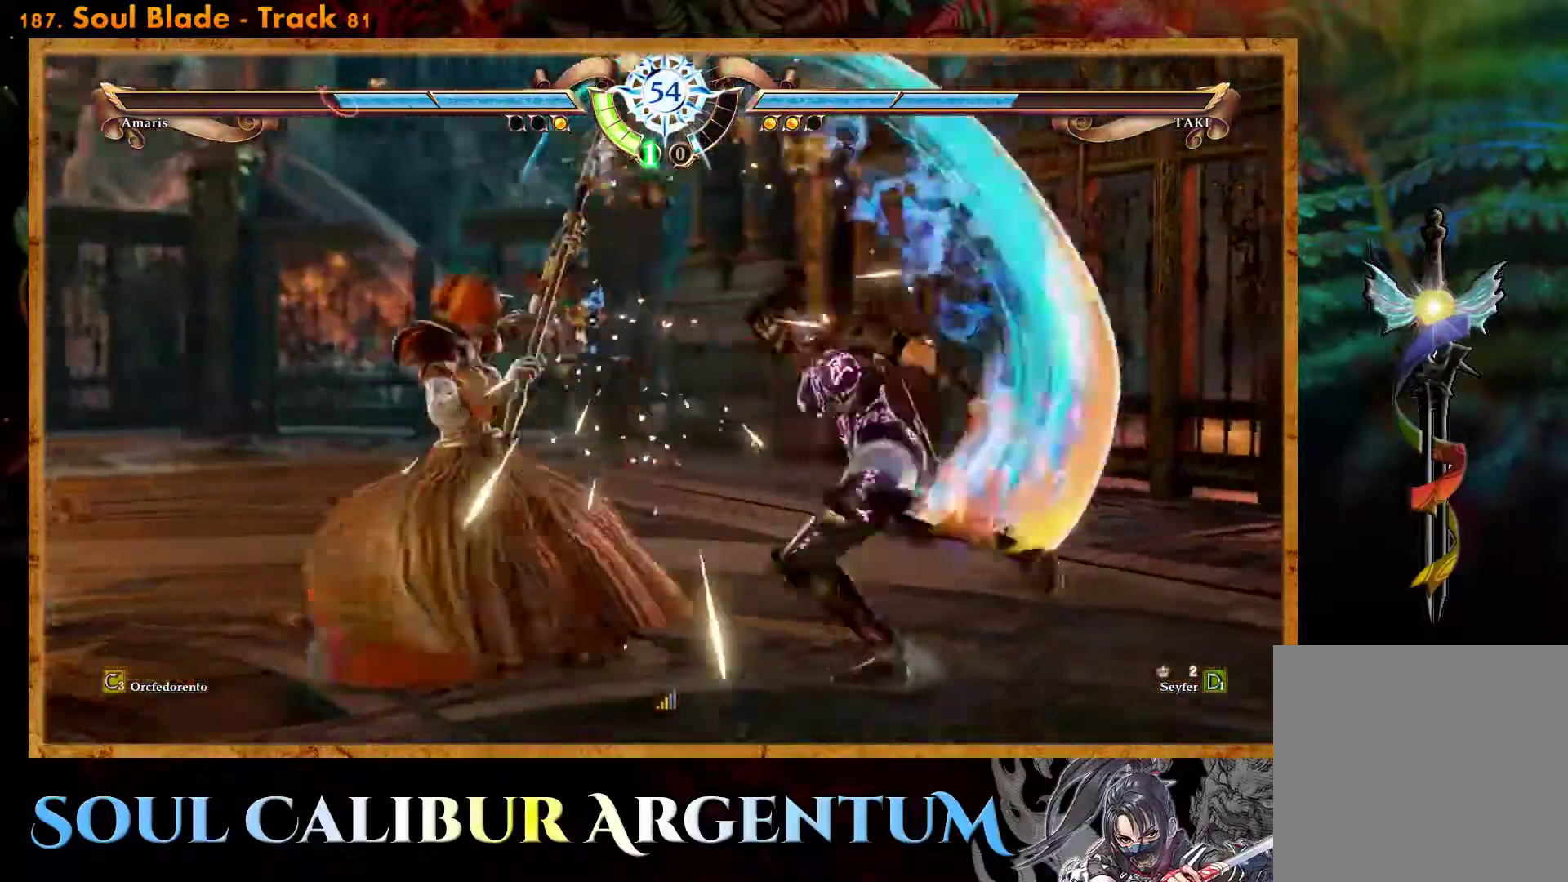
{"buttons": [], "events": [[183, "SQUARE", "up"], [217, "SQUARE", "down"], [333, "SQUARE", "up"], [383, "SQUARE", "down"], [500, "SQUARE", "up"]]}
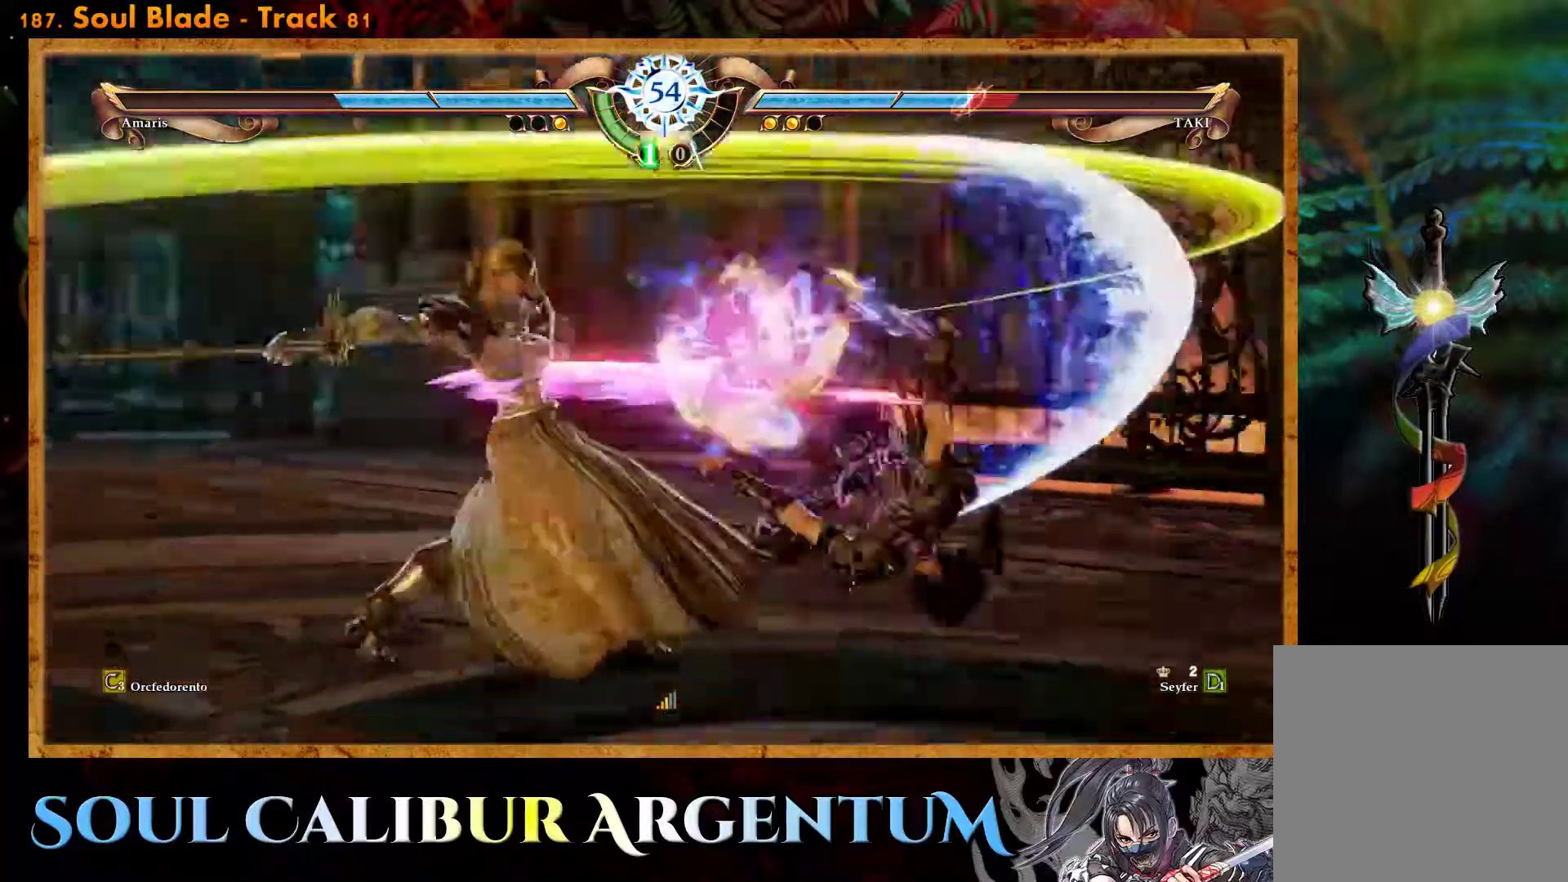
{"buttons": [], "events": [[100, "SQUARE", "down"], [183, "SQUARE", "up"]]}
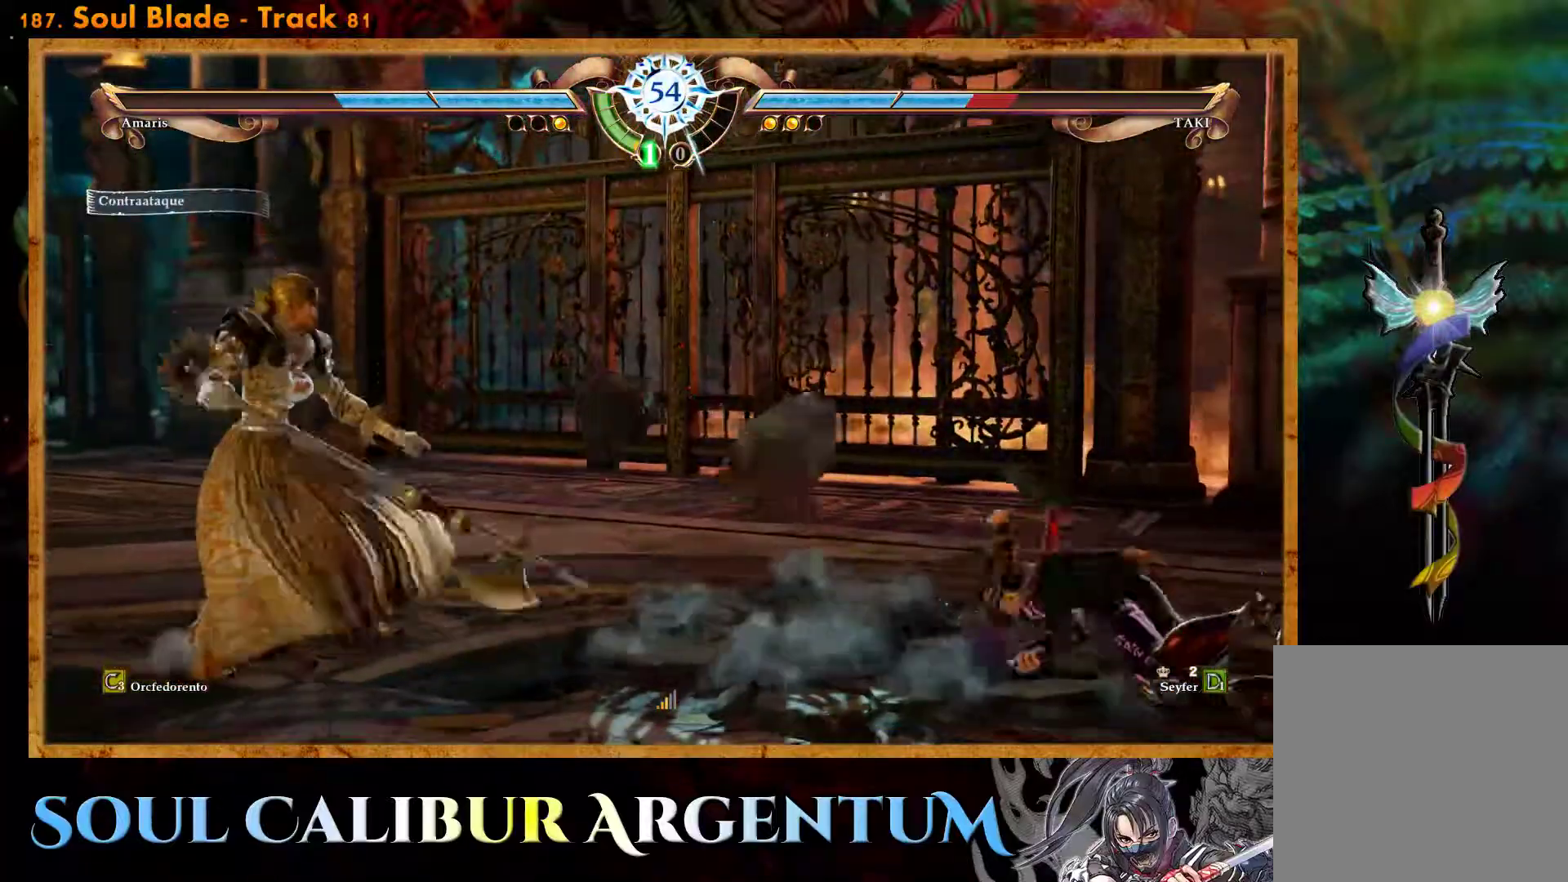
{"buttons": ["CROSS", "DPAD_DOWN"], "events": [[117, "CROSS", "down"], [350, "DPAD_DOWN", "down"]]}
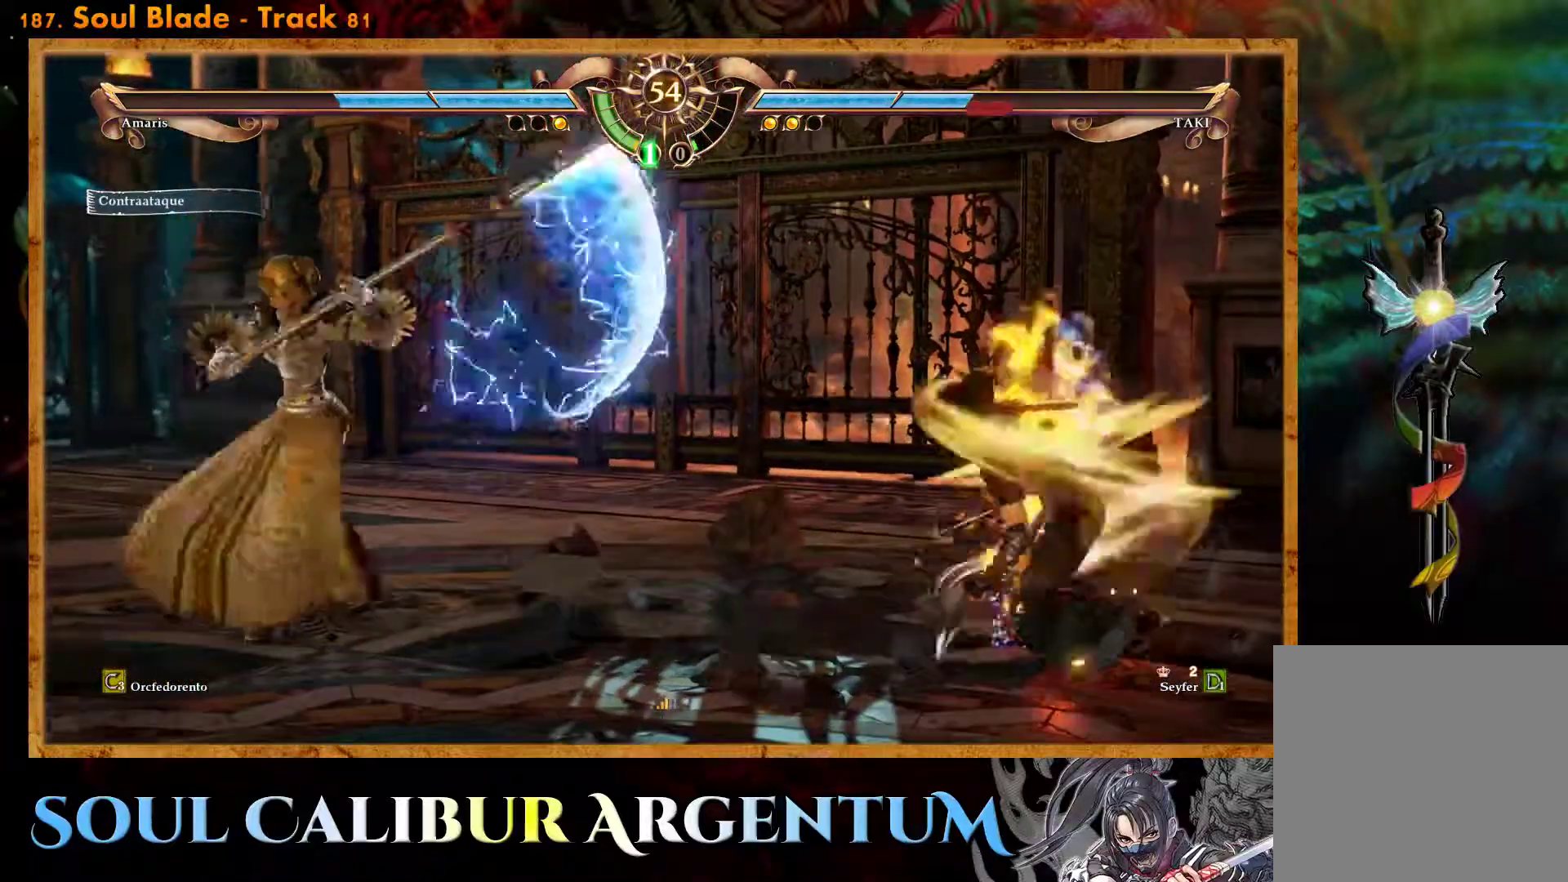
{"buttons": ["CROSS"], "events": [[50, "DPAD_DOWN", "up"]]}
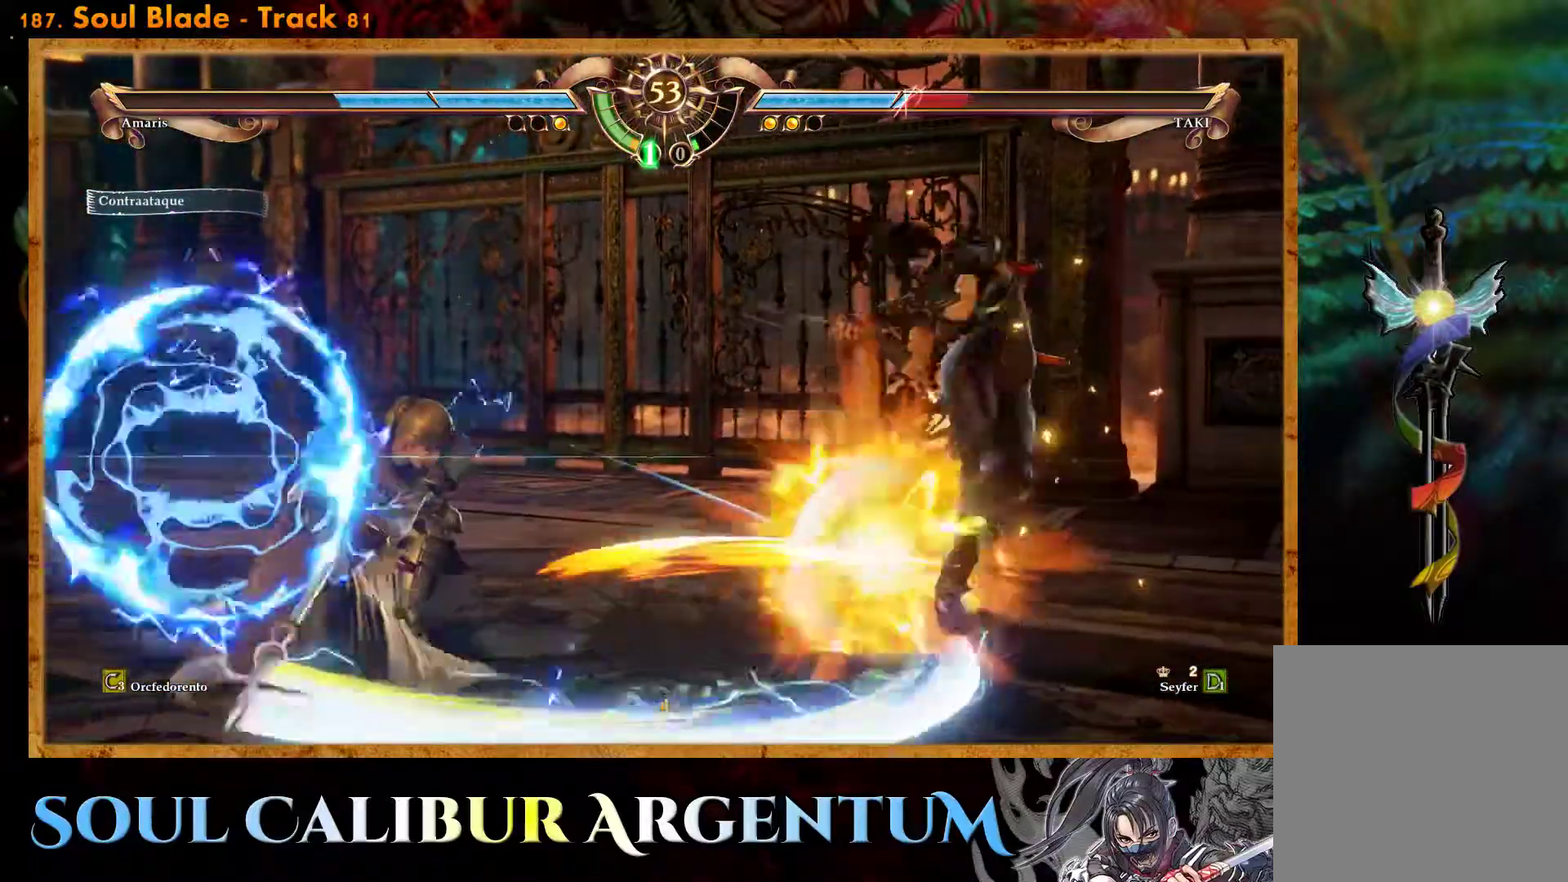
{"buttons": [], "events": [[183, "CROSS", "up"]]}
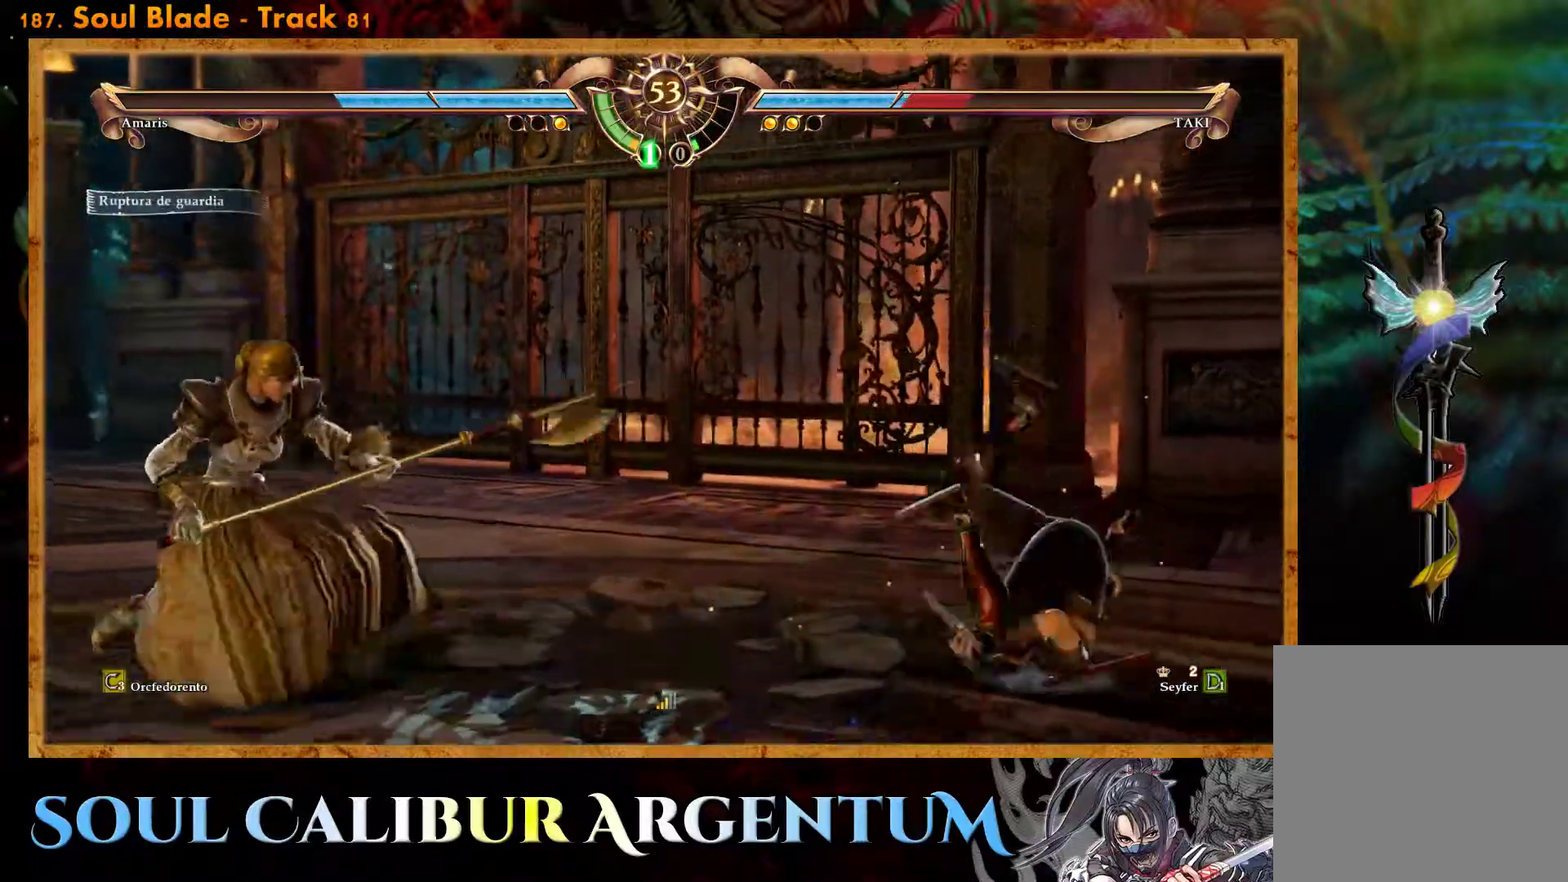
{"buttons": ["DPAD_UP"], "events": [[167, "DPAD_UP", "down"]]}
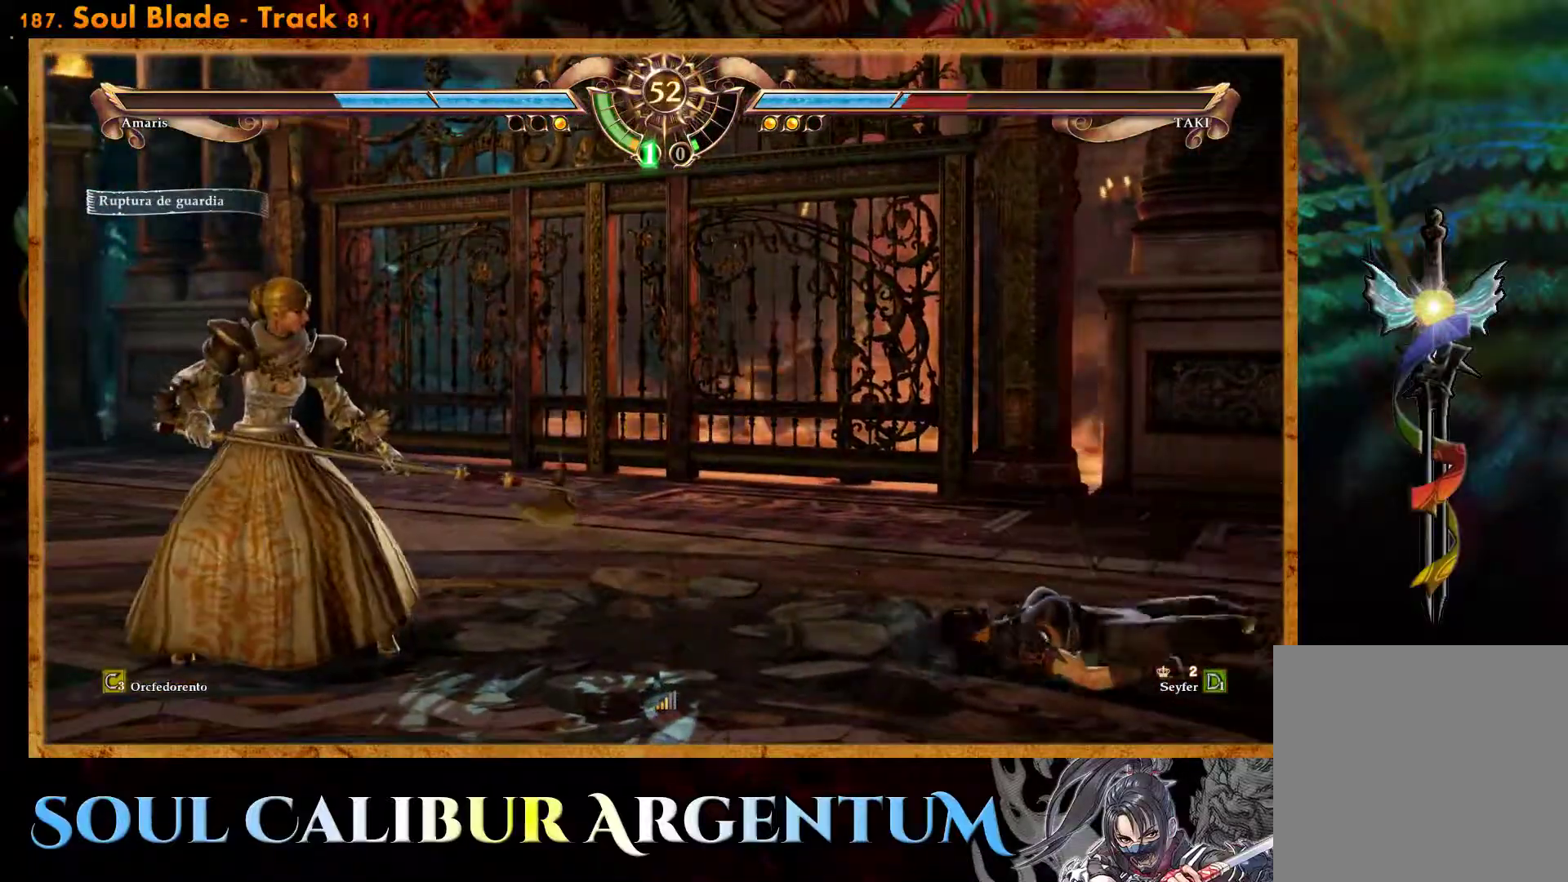
{"buttons": [], "events": [[383, "DPAD_UP", "up"]]}
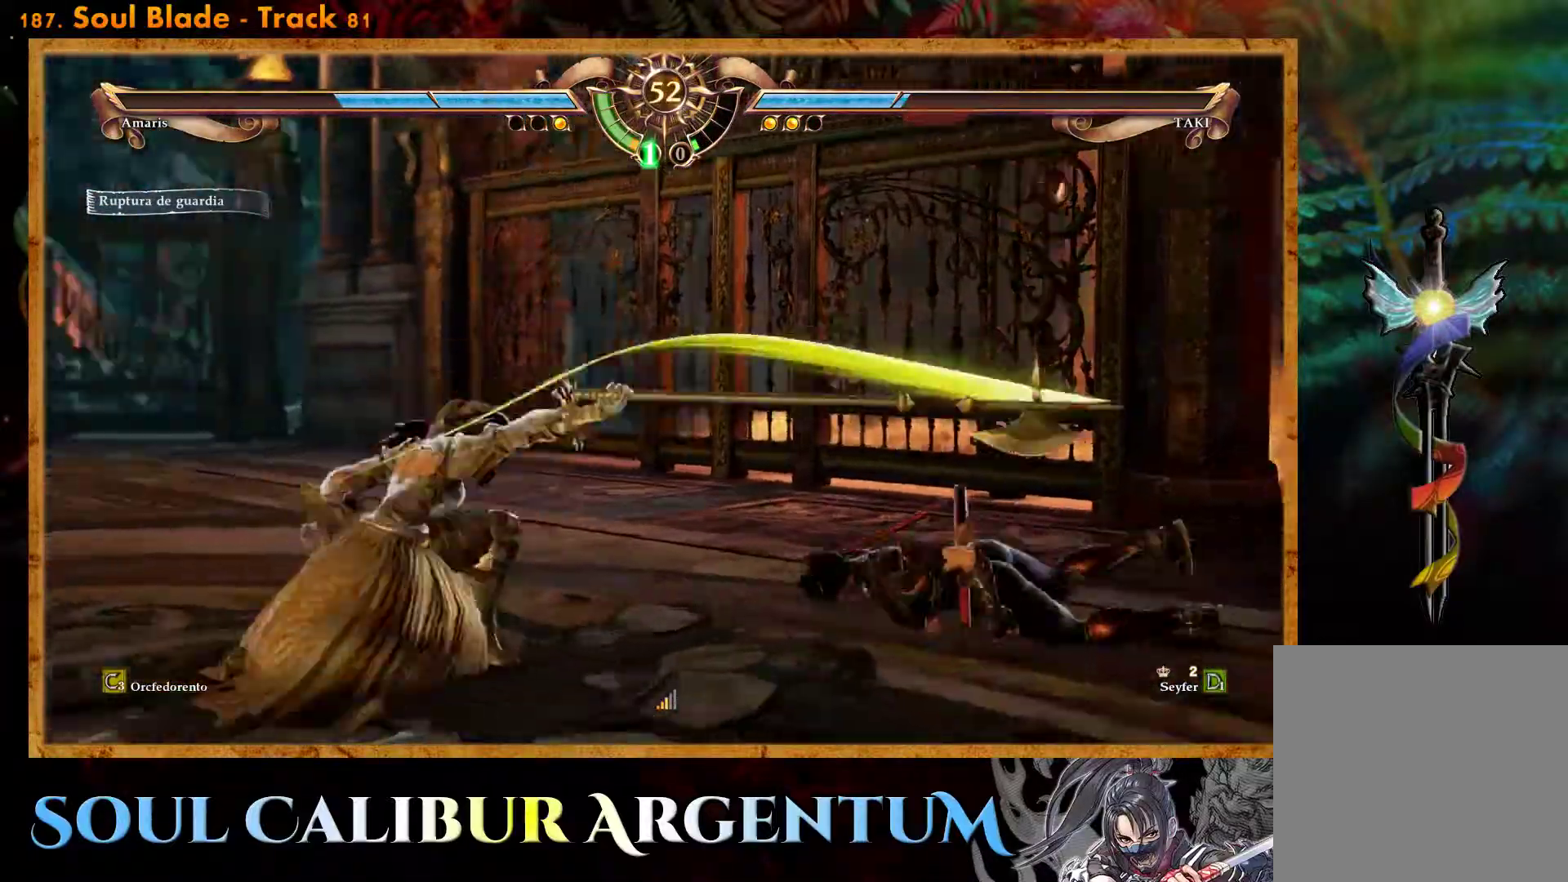
{"buttons": [], "events": [[83, "R2", "down"], [217, "R2", "up"], [283, "R2", "down"], [417, "R2", "up"]]}
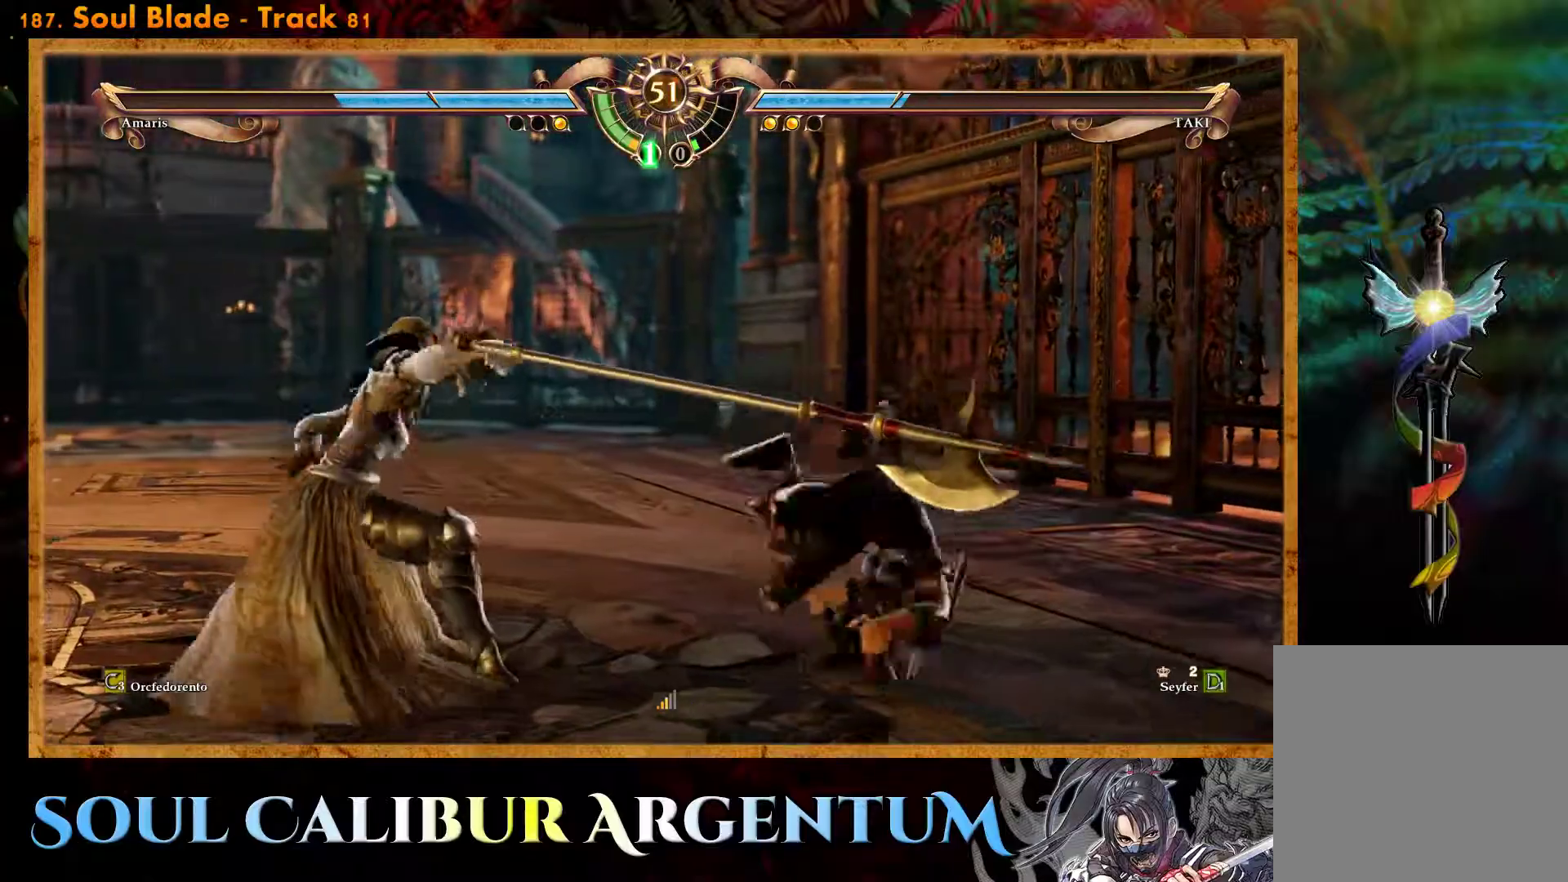
{"buttons": [], "events": []}
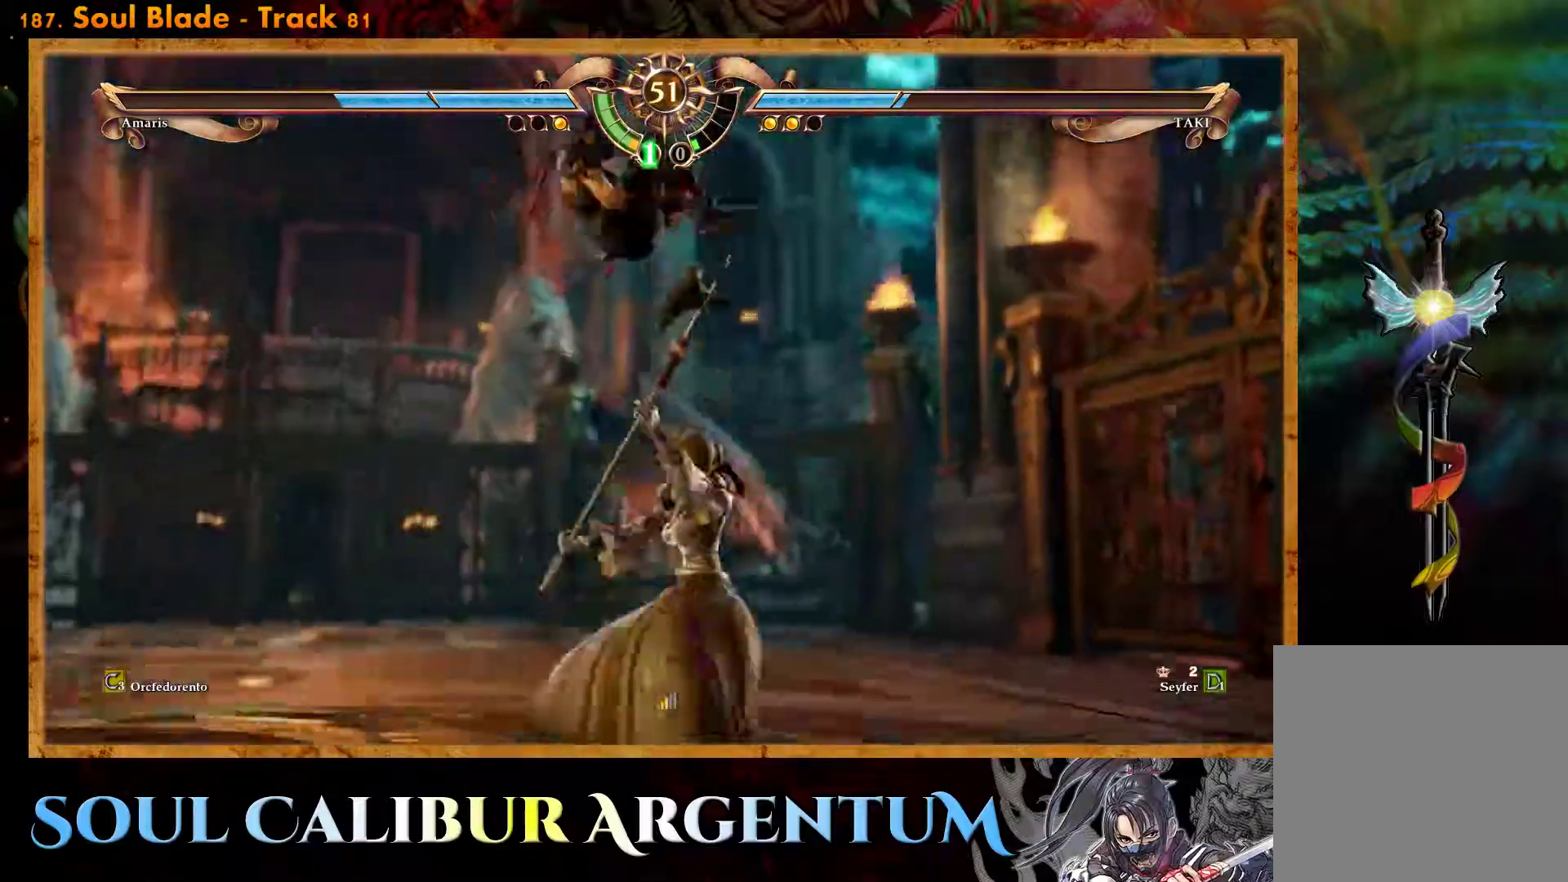
{"buttons": ["CROSS"], "events": [[117, "DPAD_RIGHT", "down"], [200, "DPAD_RIGHT", "up"], [267, "DPAD_RIGHT", "down"], [317, "CIRCLE", "down"], [417, "CIRCLE", "up"], [417, "DPAD_RIGHT", "up"], [483, "CROSS", "down"]]}
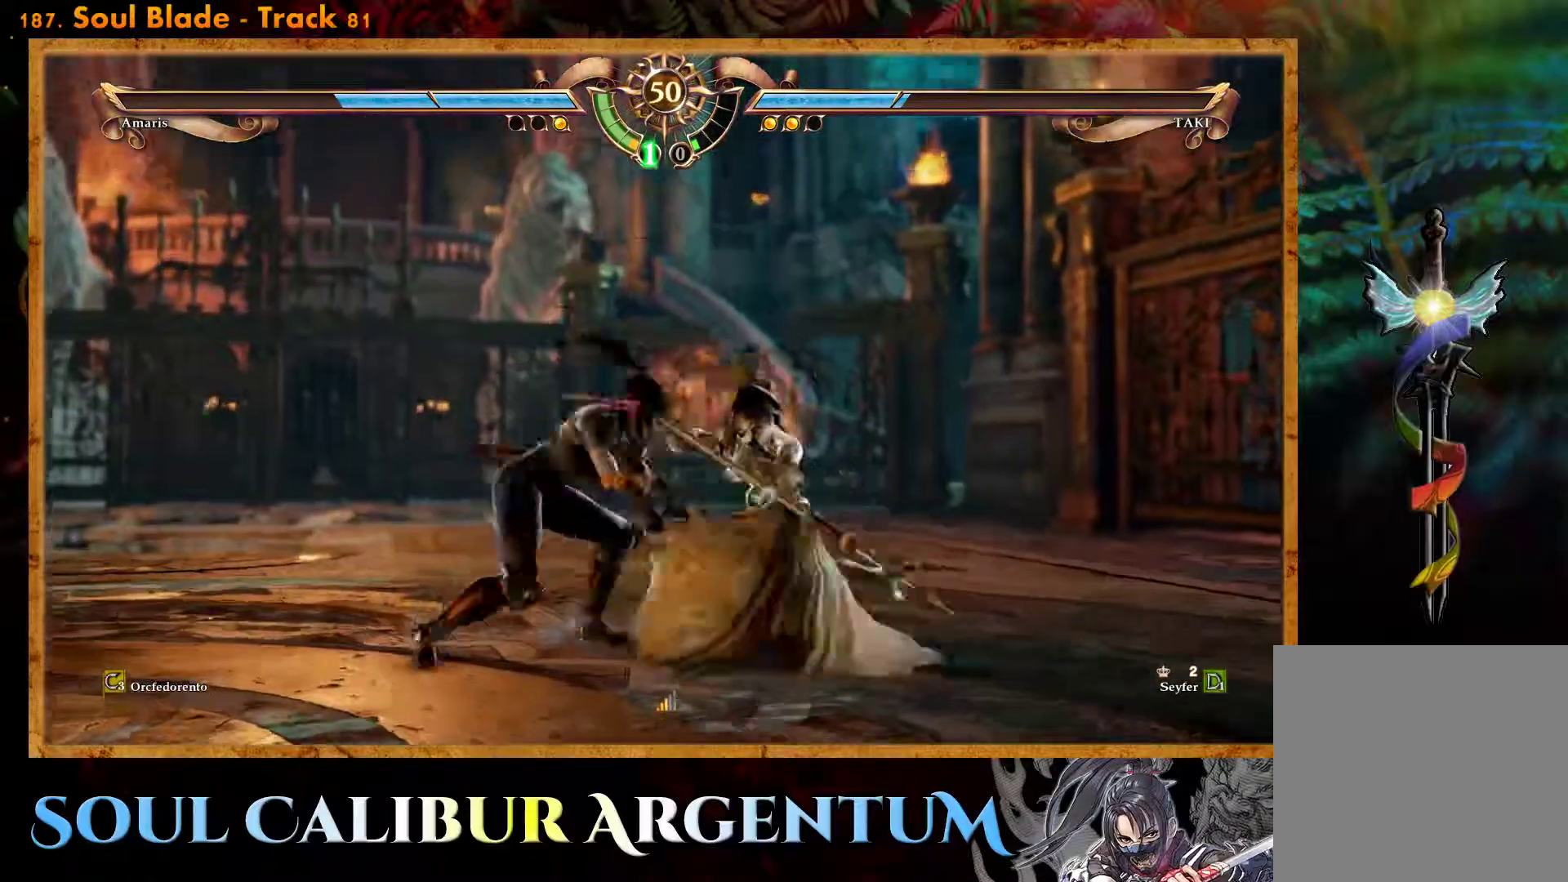
{"buttons": ["CROSS"], "events": []}
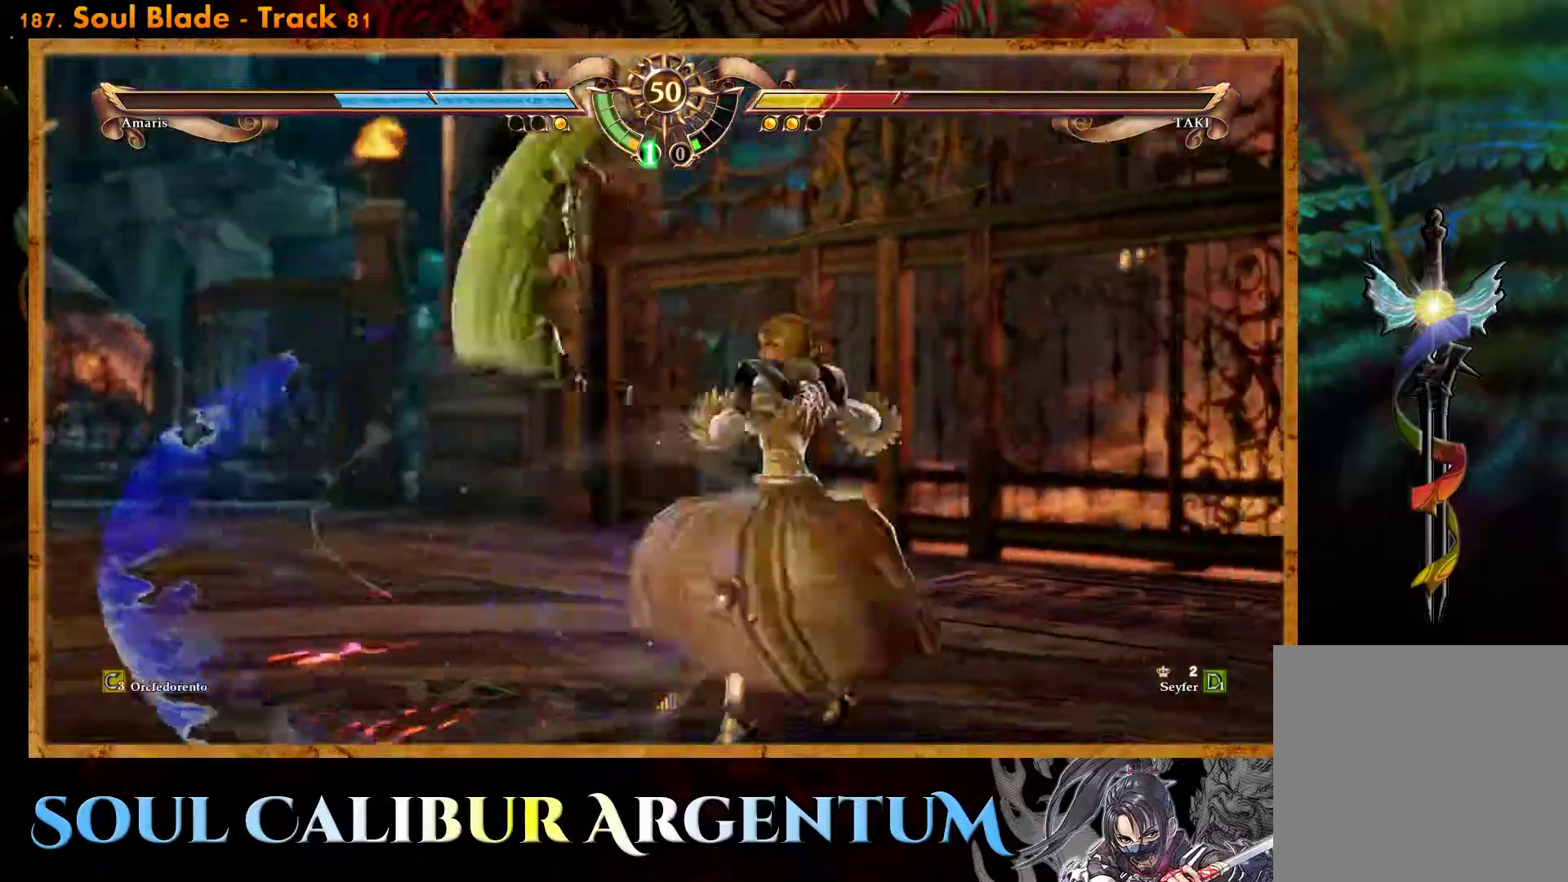
{"buttons": ["CROSS"], "events": [[100, "CROSS", "up"], [400, "CROSS", "down"]]}
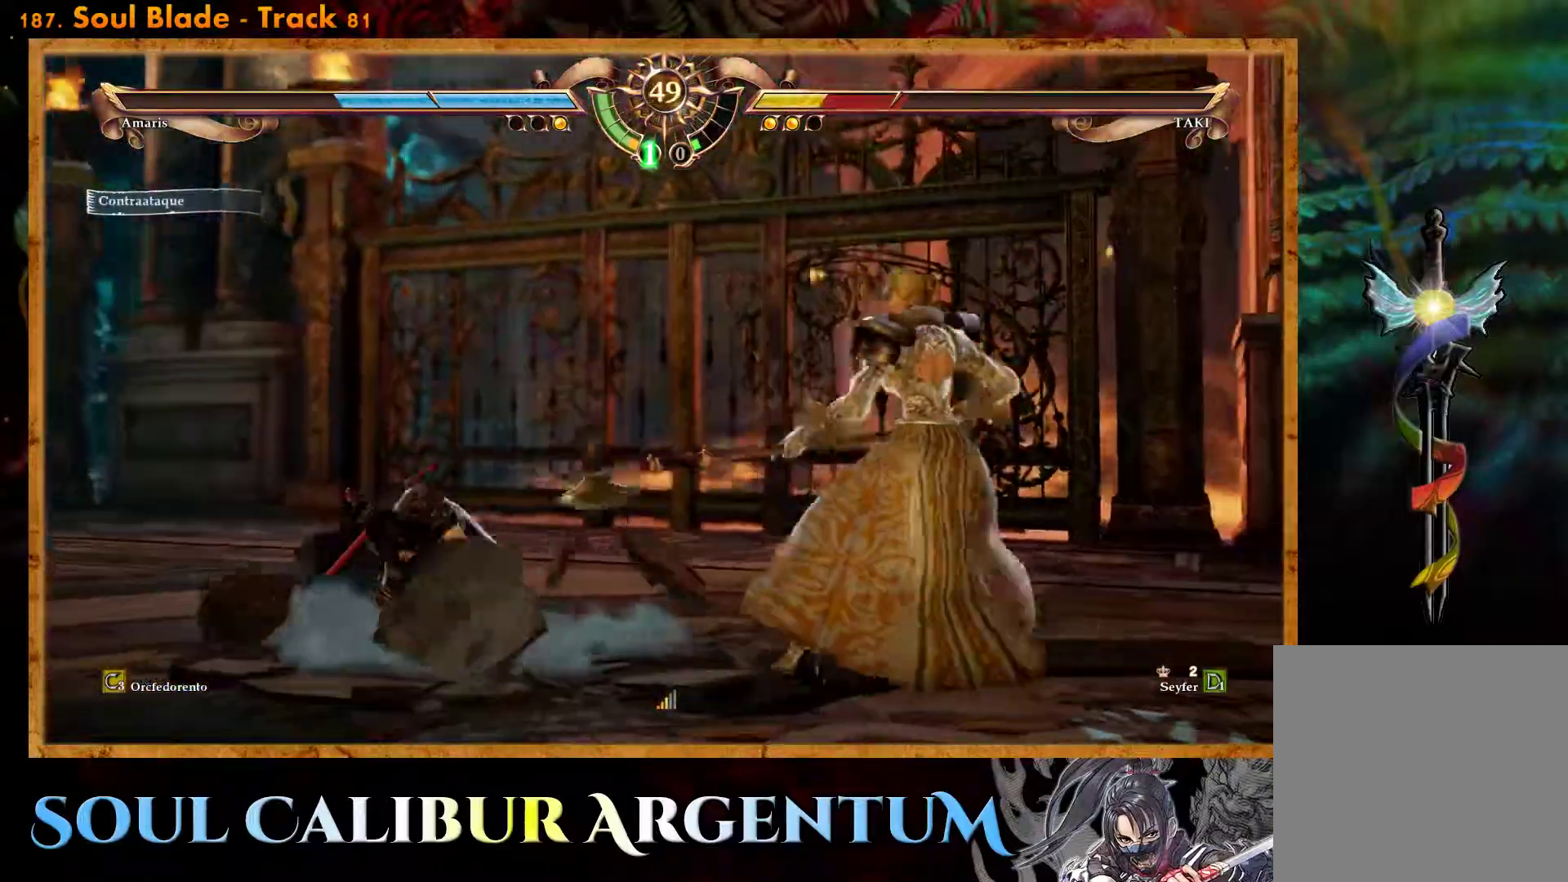
{"buttons": ["DPAD_UP", "DPAD_RIGHT"], "events": [[67, "DPAD_UP", "down"], [83, "DPAD_RIGHT", "down"], [100, "CROSS", "up"], [167, "SQUARE", "down"], [267, "SQUARE", "up"], [350, "SQUARE", "down"], [467, "SQUARE", "up"]]}
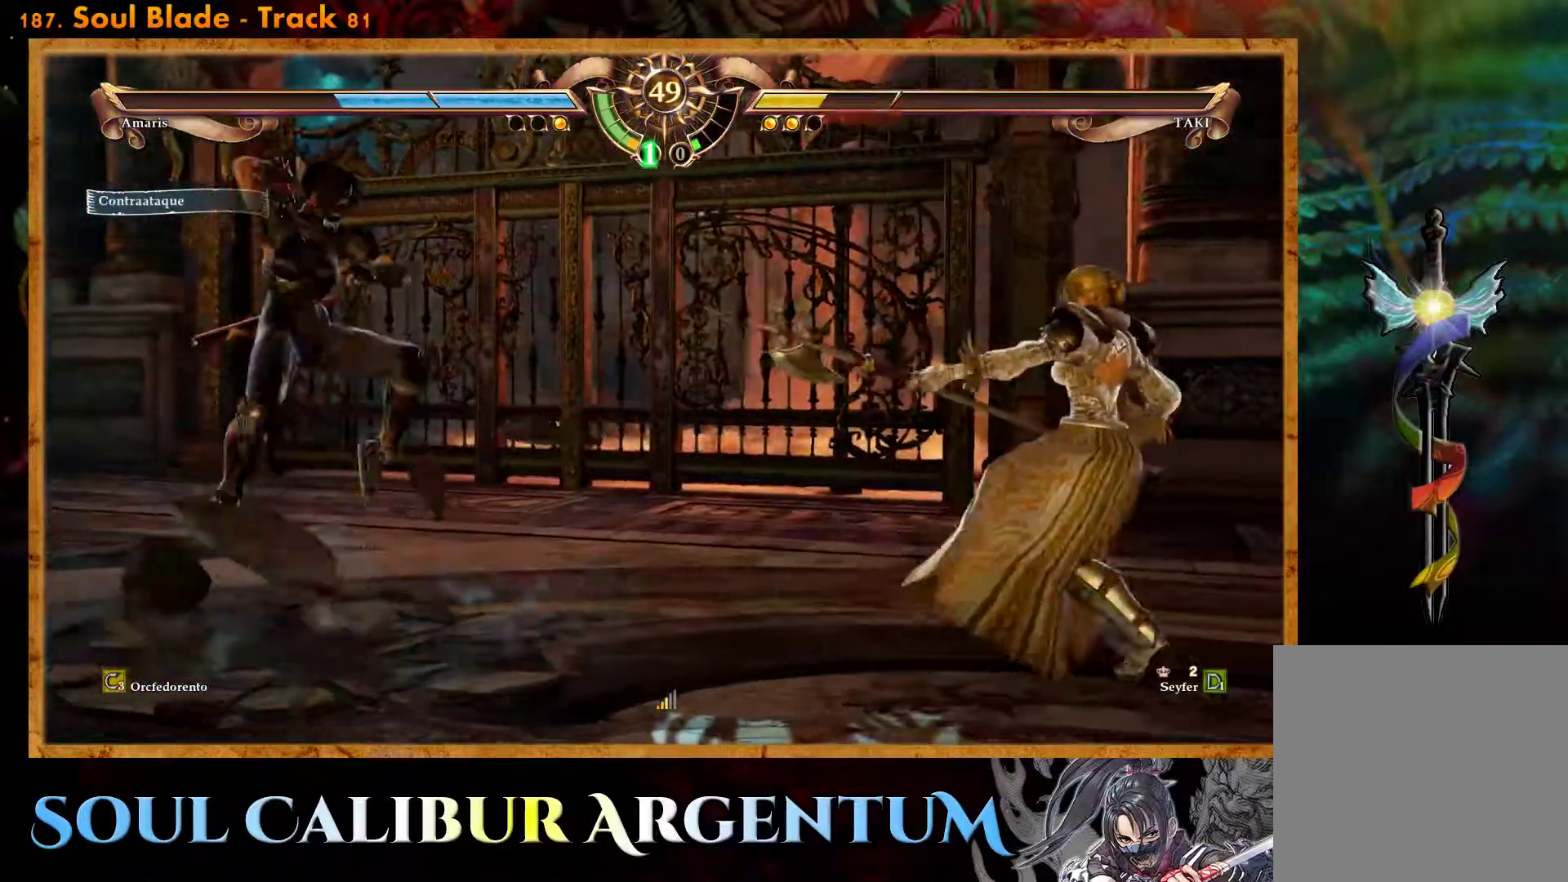
{"buttons": ["CROSS"], "events": [[267, "CROSS", "down"], [267, "DPAD_RIGHT", "up"], [300, "DPAD_UP", "up"]]}
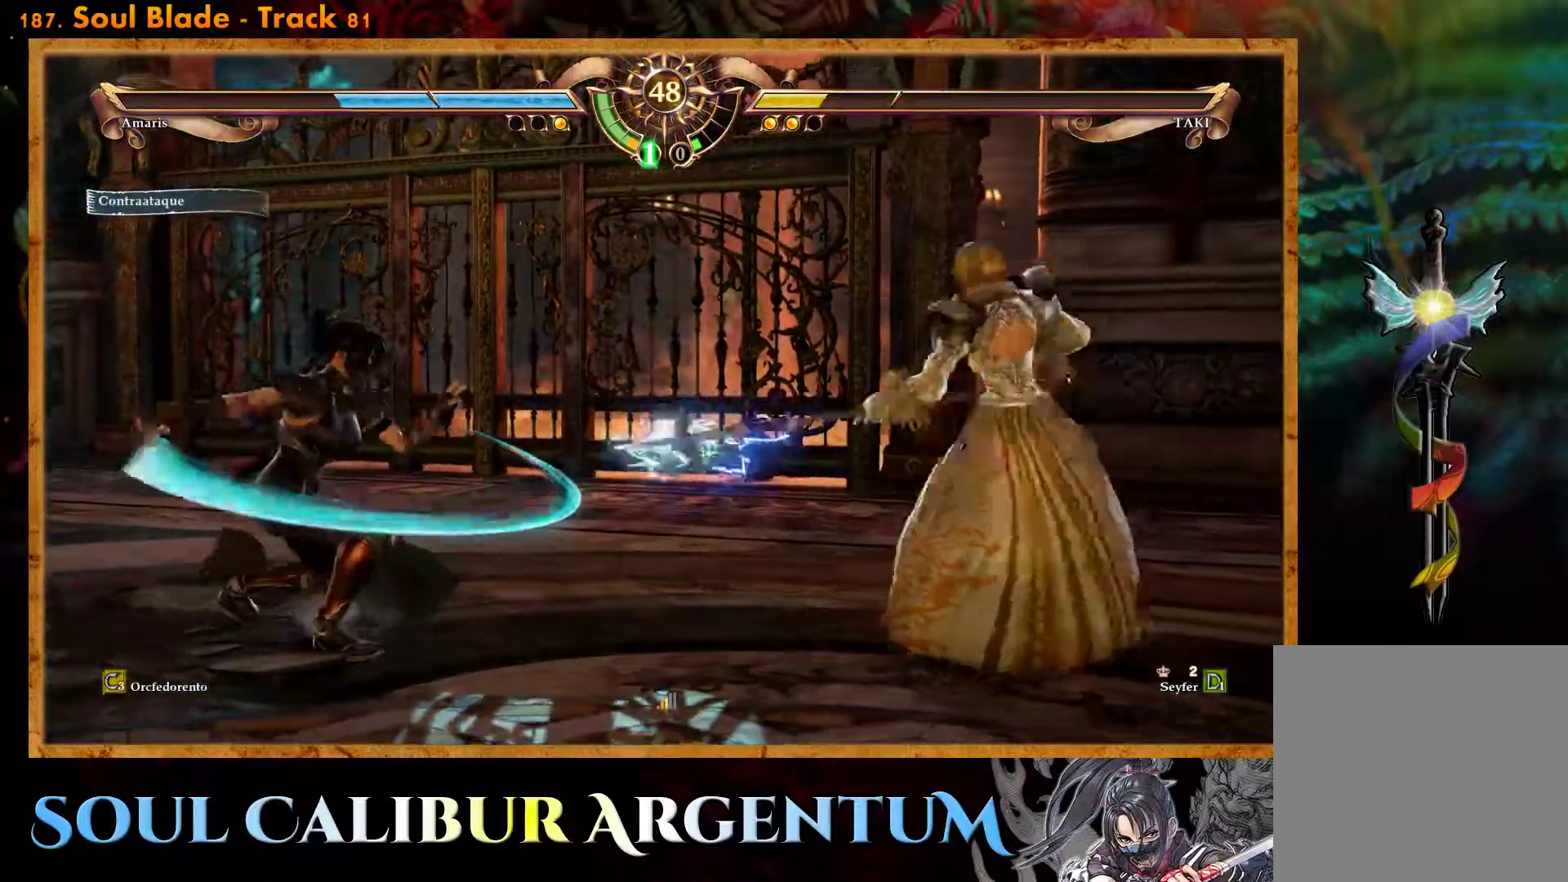
{"buttons": ["CROSS", "DPAD_DOWN"], "events": [[267, "SQUARE", "down"], [383, "SQUARE", "up"], [433, "DPAD_DOWN", "down"]]}
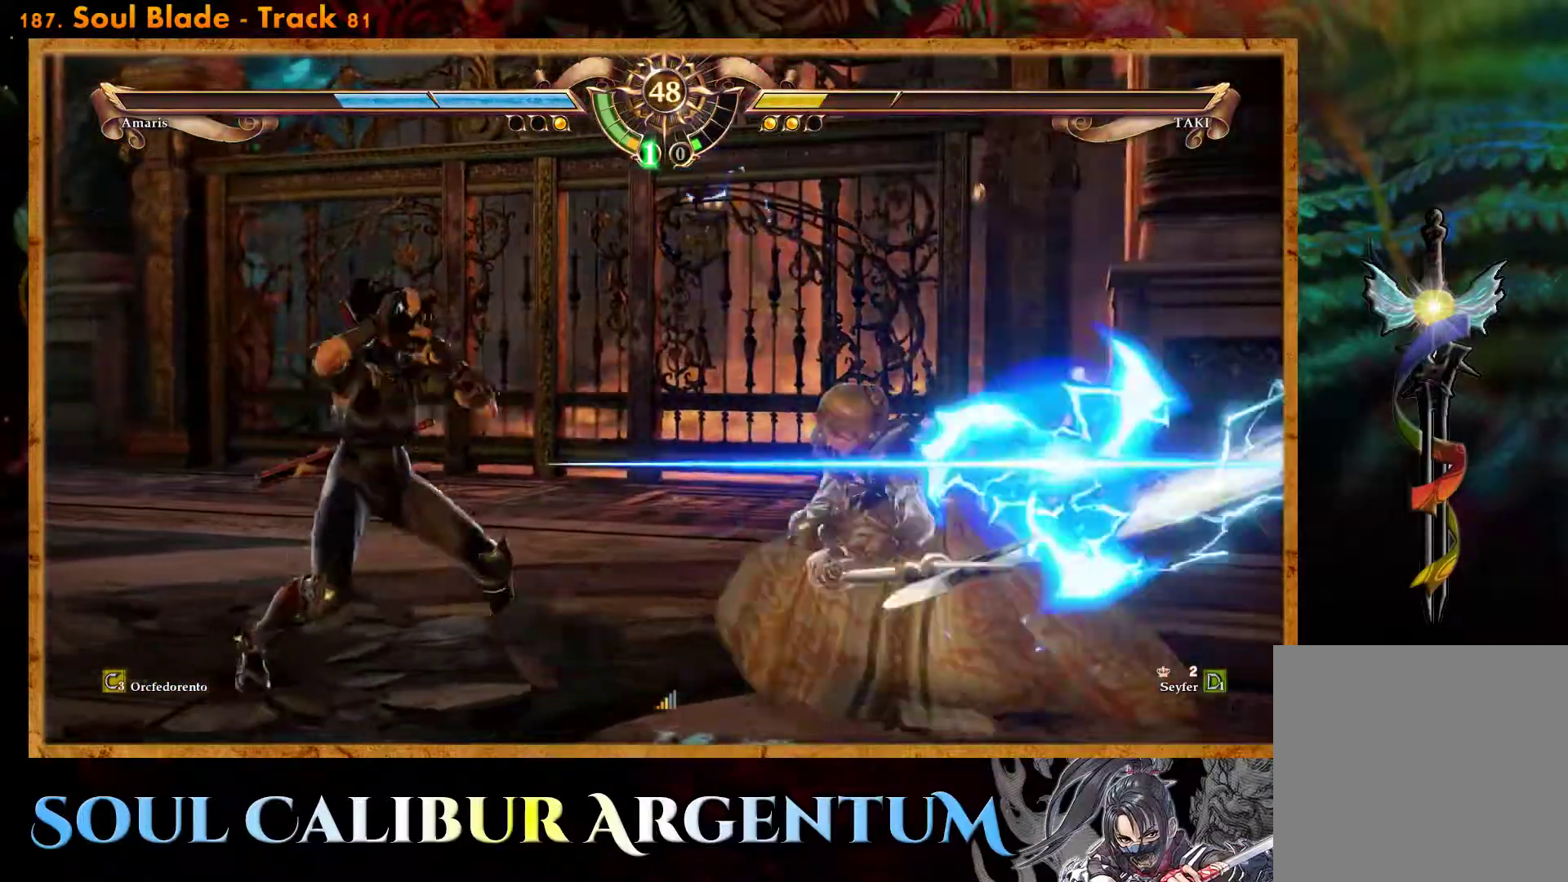
{"buttons": [], "events": [[383, "CROSS", "up"], [450, "DPAD_DOWN", "up"]]}
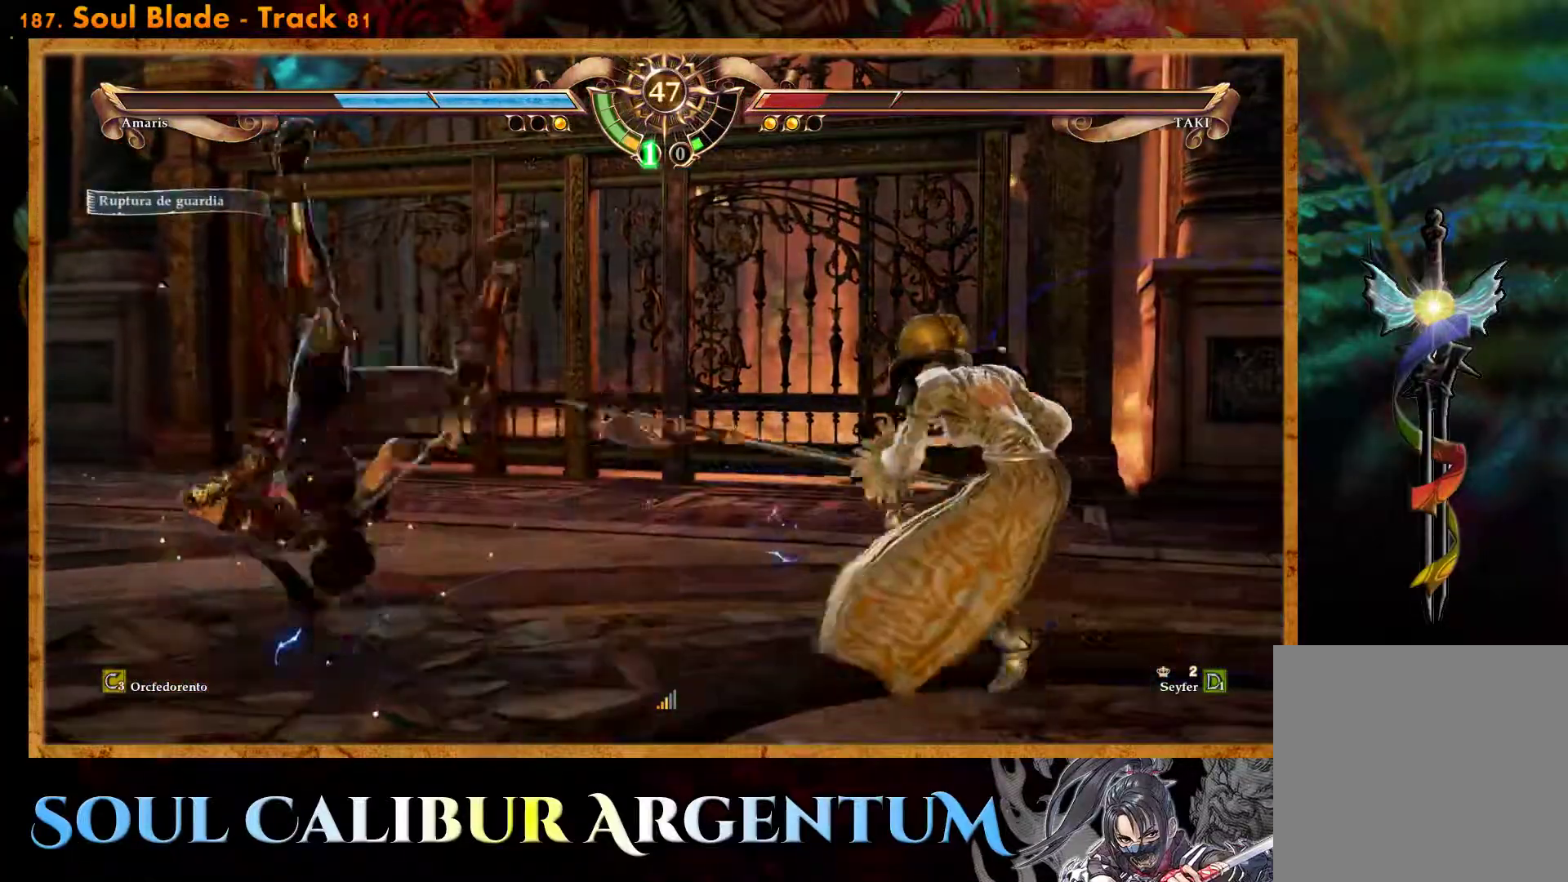
{"buttons": ["CROSS", "DPAD_DOWN"], "events": [[350, "CROSS", "down"], [450, "DPAD_DOWN", "down"]]}
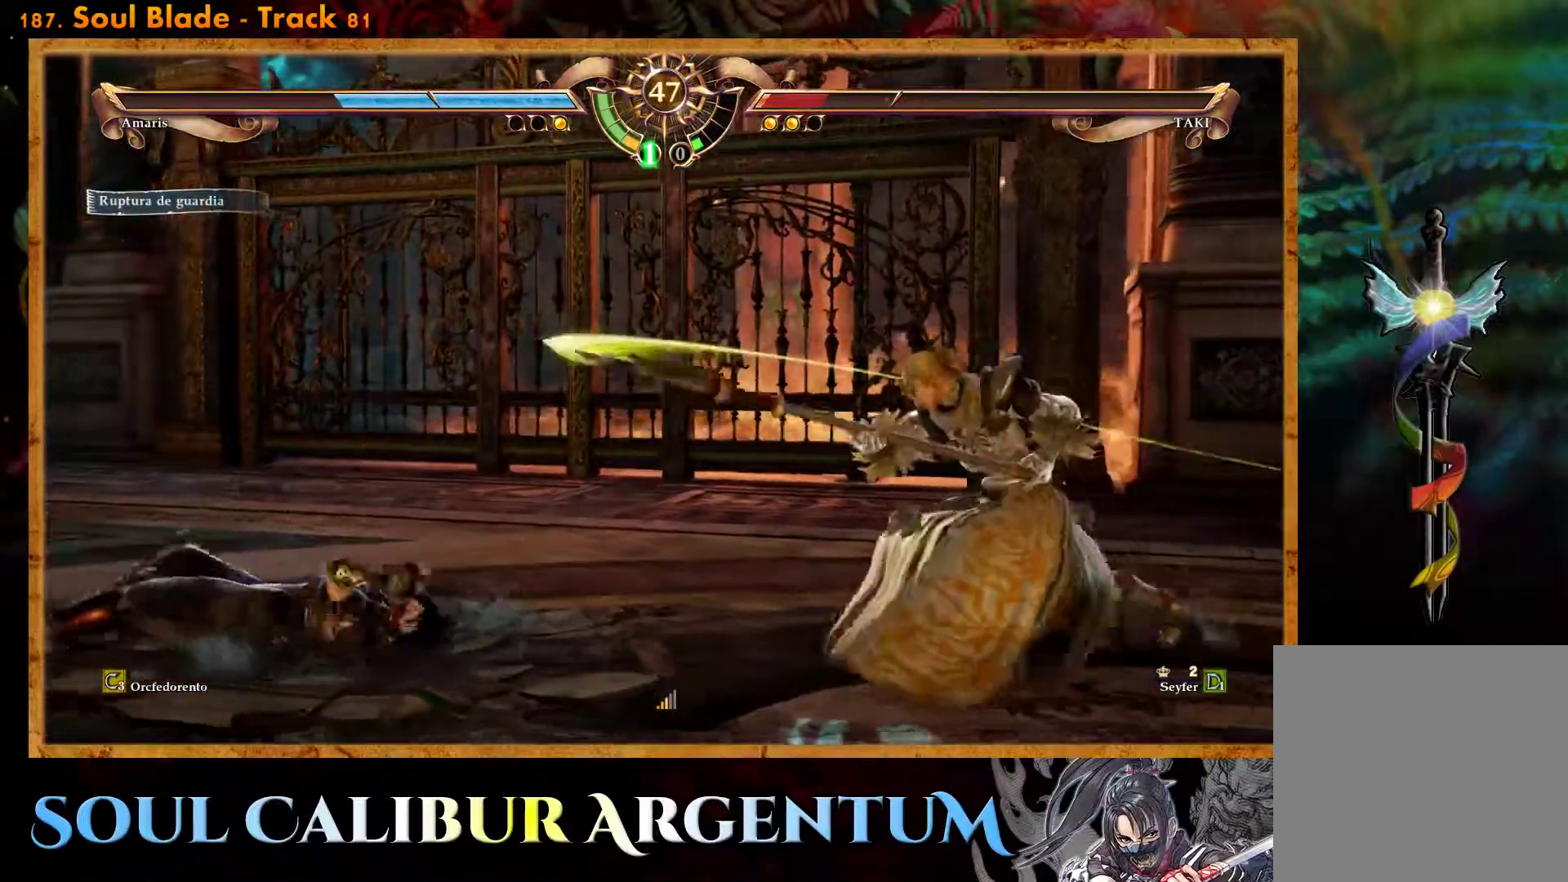
{"buttons": ["CROSS"], "events": [[250, "DPAD_DOWN", "up"]]}
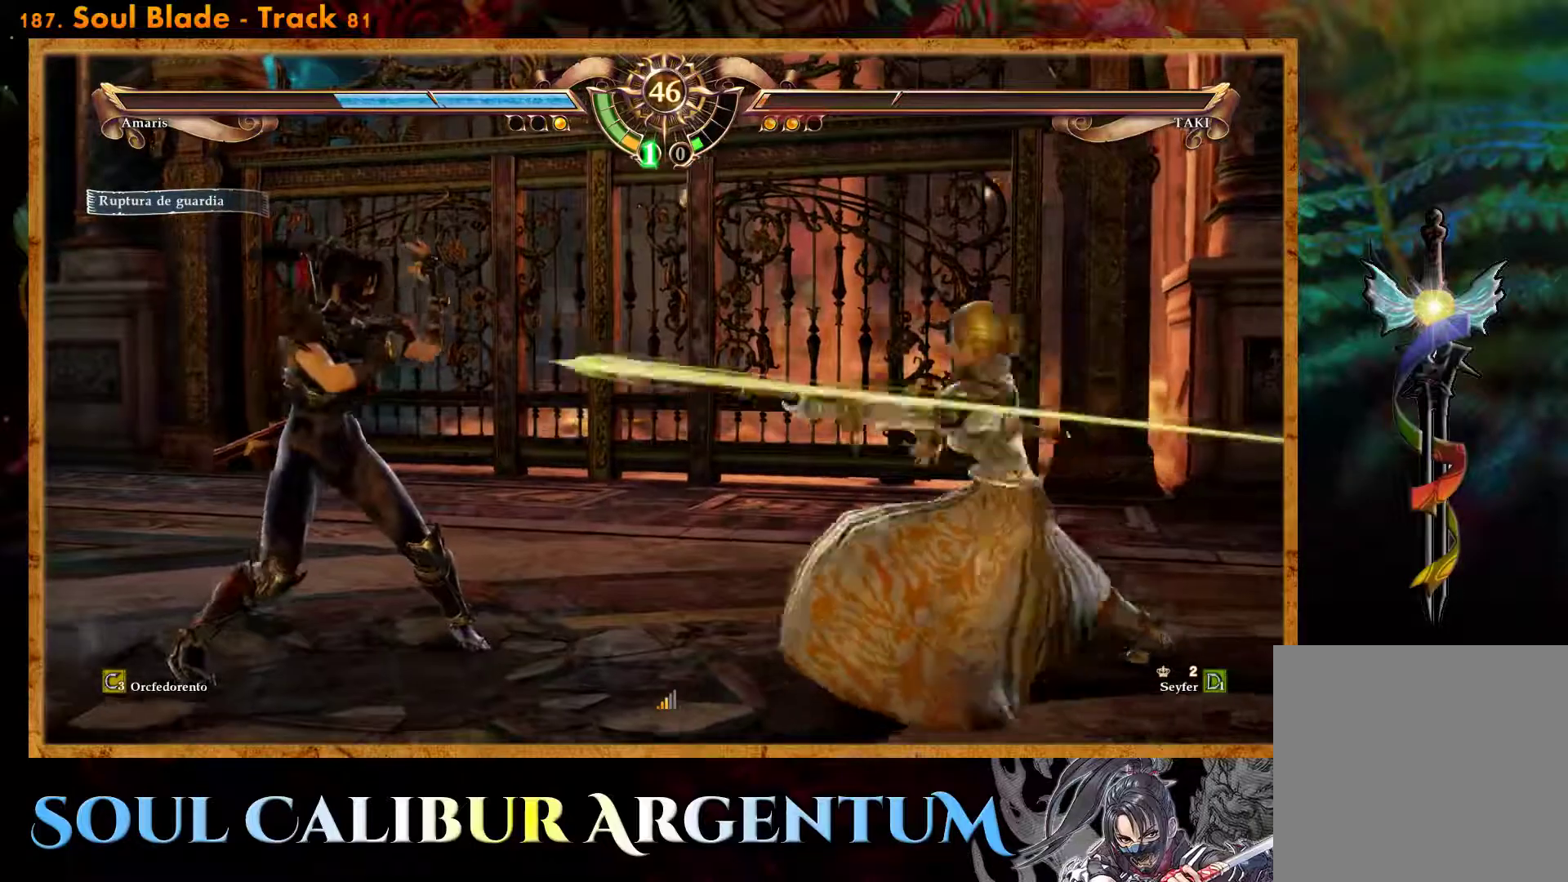
{"buttons": ["DPAD_RIGHT"], "events": [[167, "CROSS", "up"], [200, "DPAD_RIGHT", "down"], [300, "DPAD_RIGHT", "up"], [333, "DPAD_RIGHT", "down"]]}